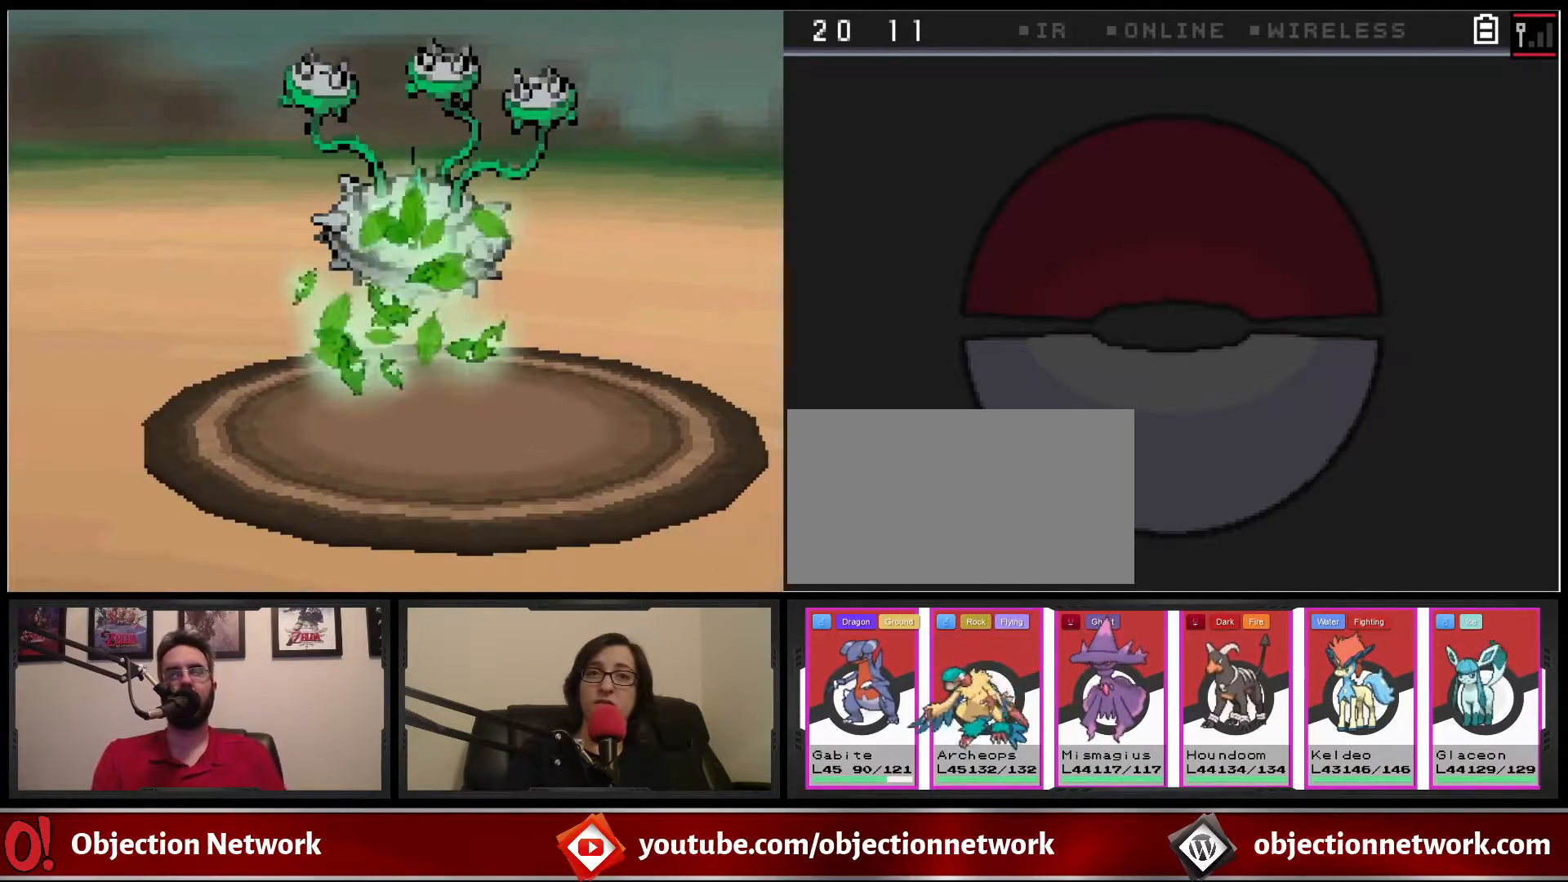
Gameplay with a controller (Nintendo layout); each line is a JSON object with the inputs held at the frame after it. "events" lists button and stick changes between this image and that frame as [ms after this image, input, new state], when the widget could be followed in between. Not read: L1 L3 R1 R3.
{"buttons": [], "events": []}
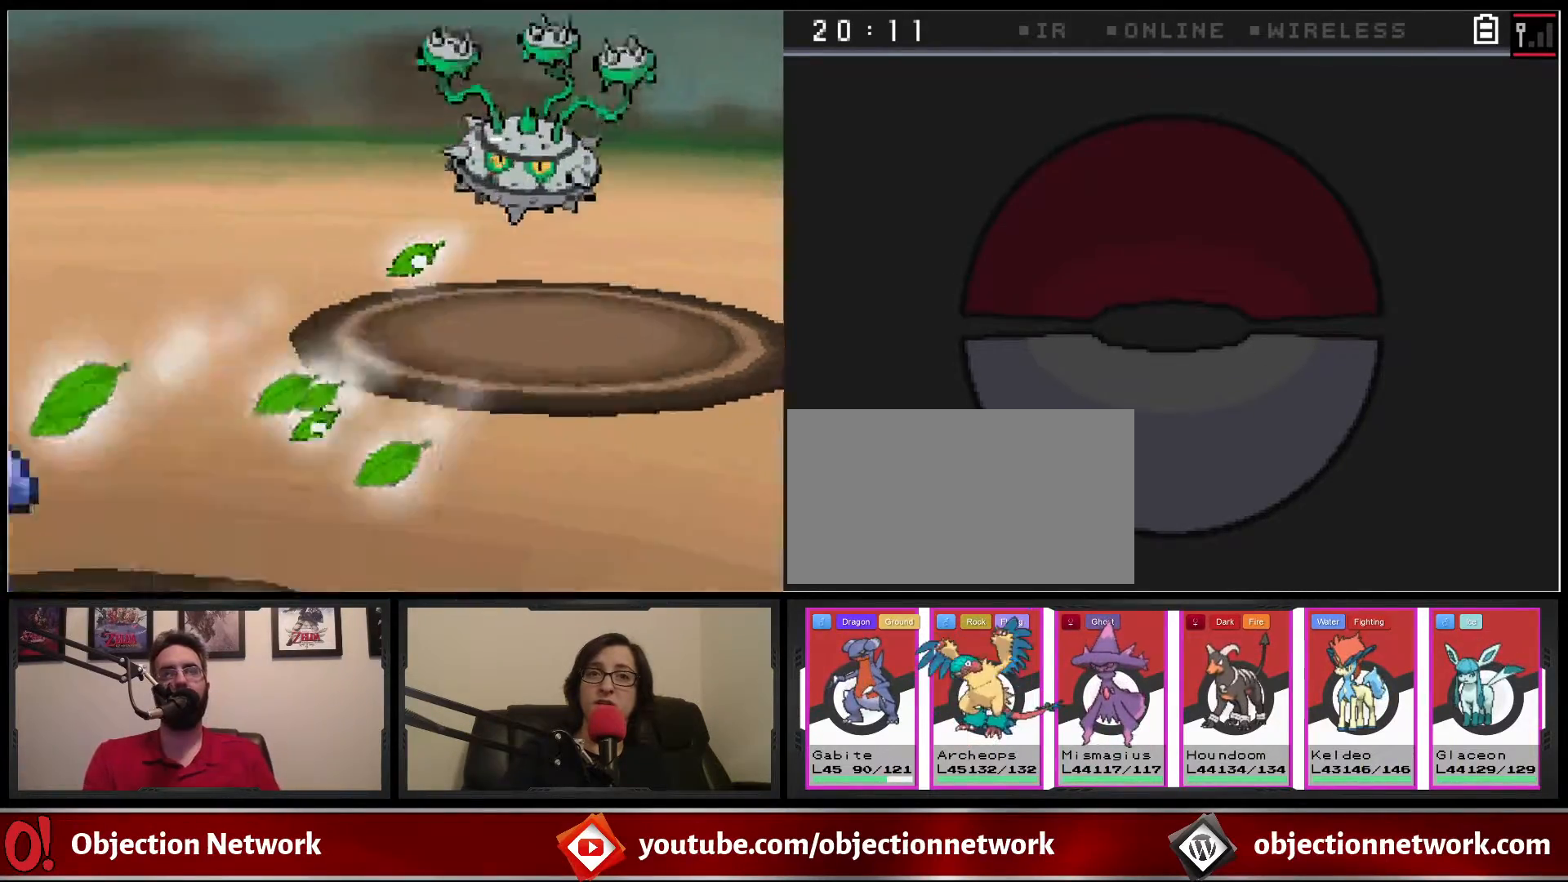
{"buttons": [], "events": []}
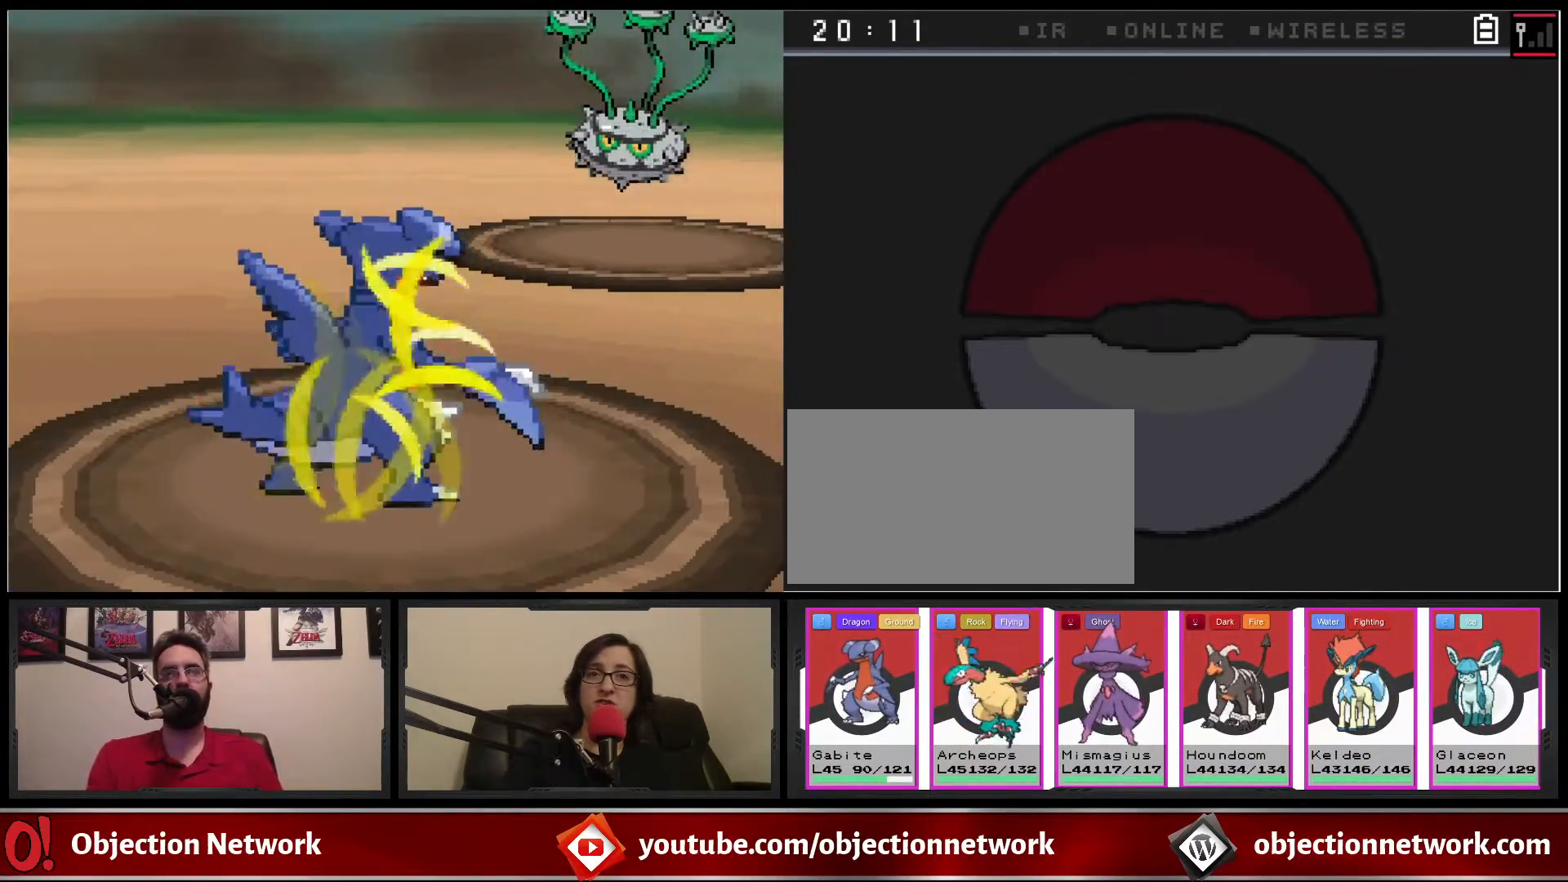
{"buttons": [], "events": []}
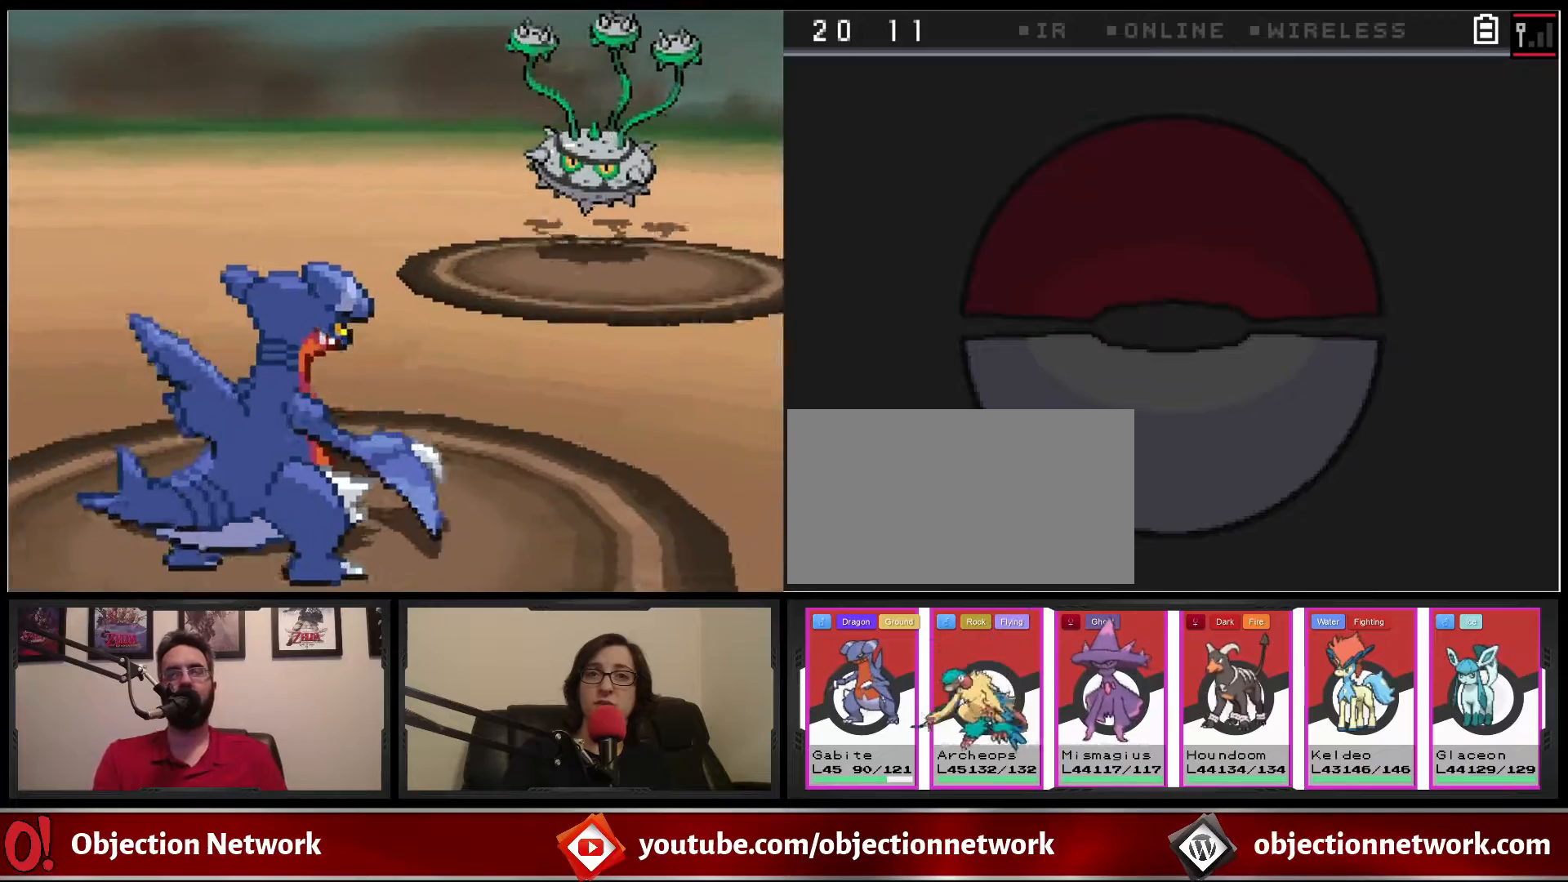
{"buttons": [], "events": []}
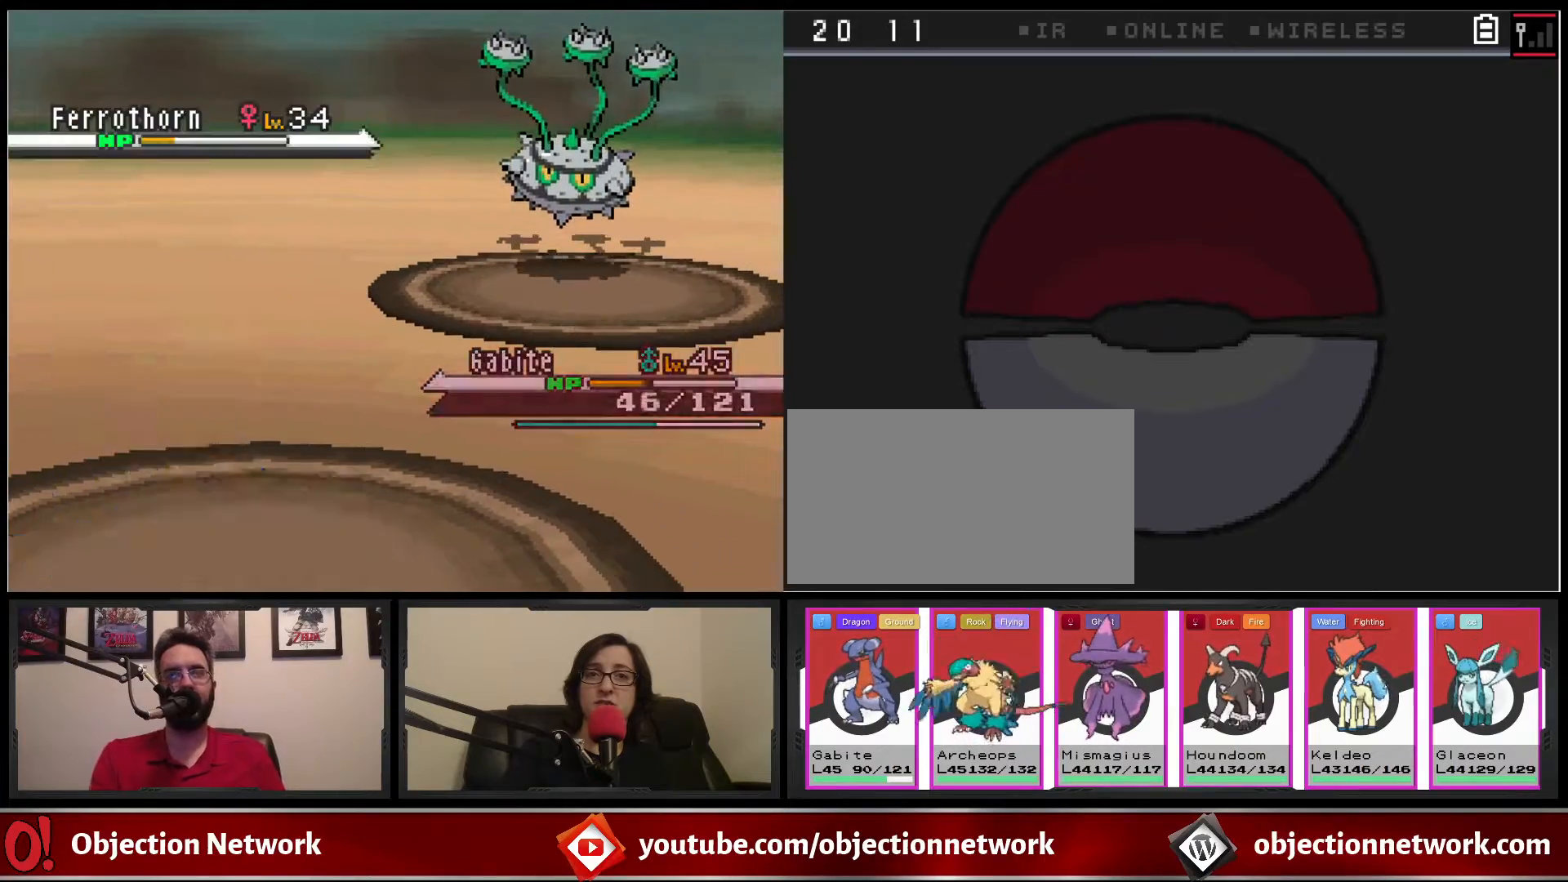
{"buttons": [], "events": []}
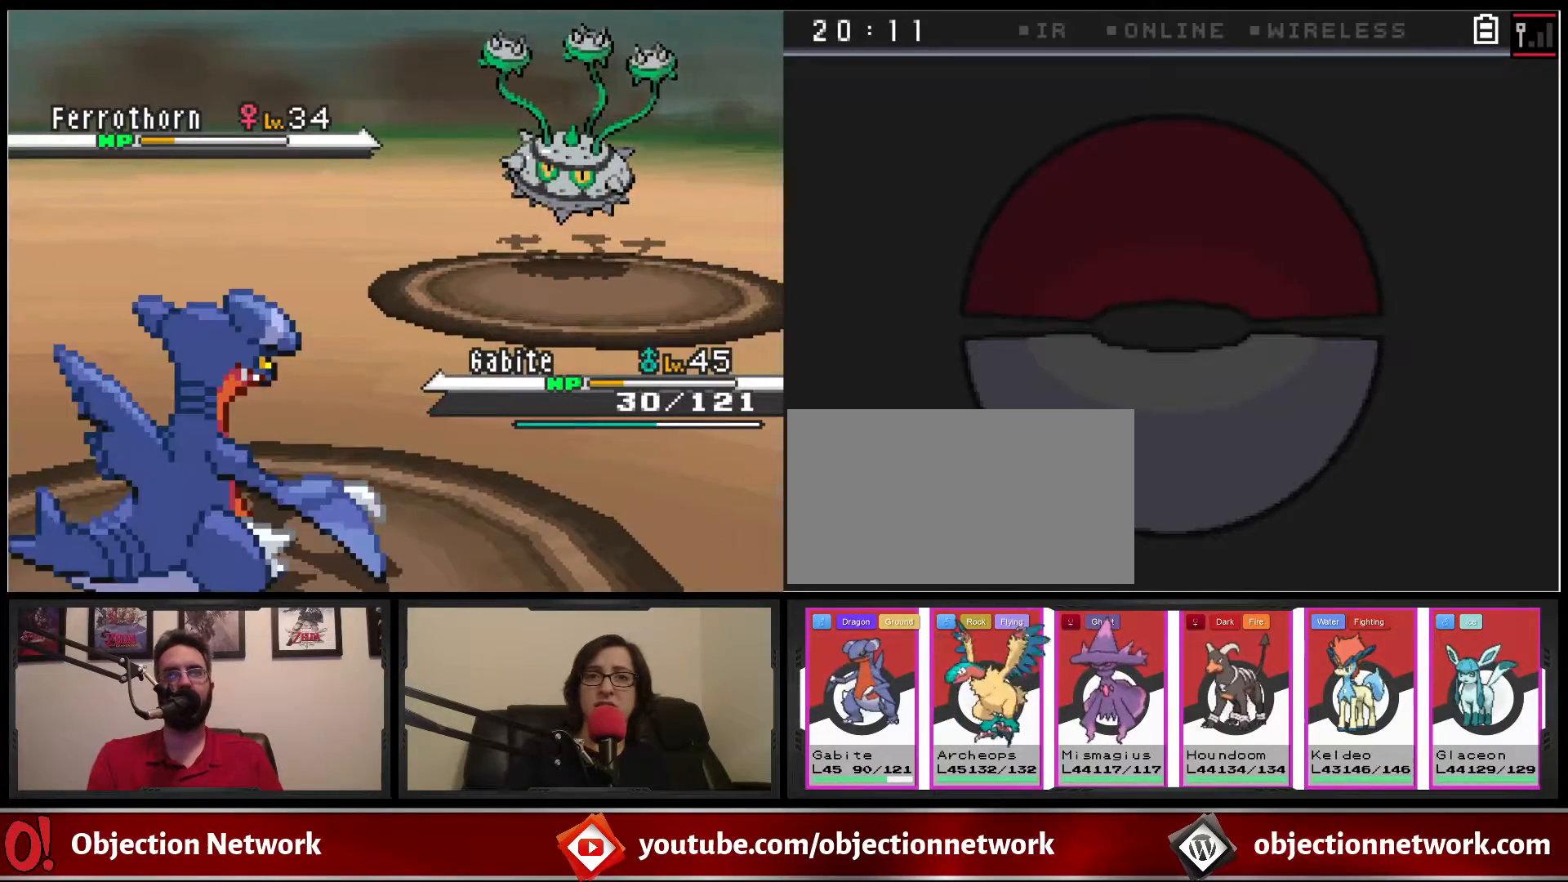
{"buttons": [], "events": [[17, "A", "down"], [117, "A", "up"], [383, "A", "down"], [450, "A", "up"]]}
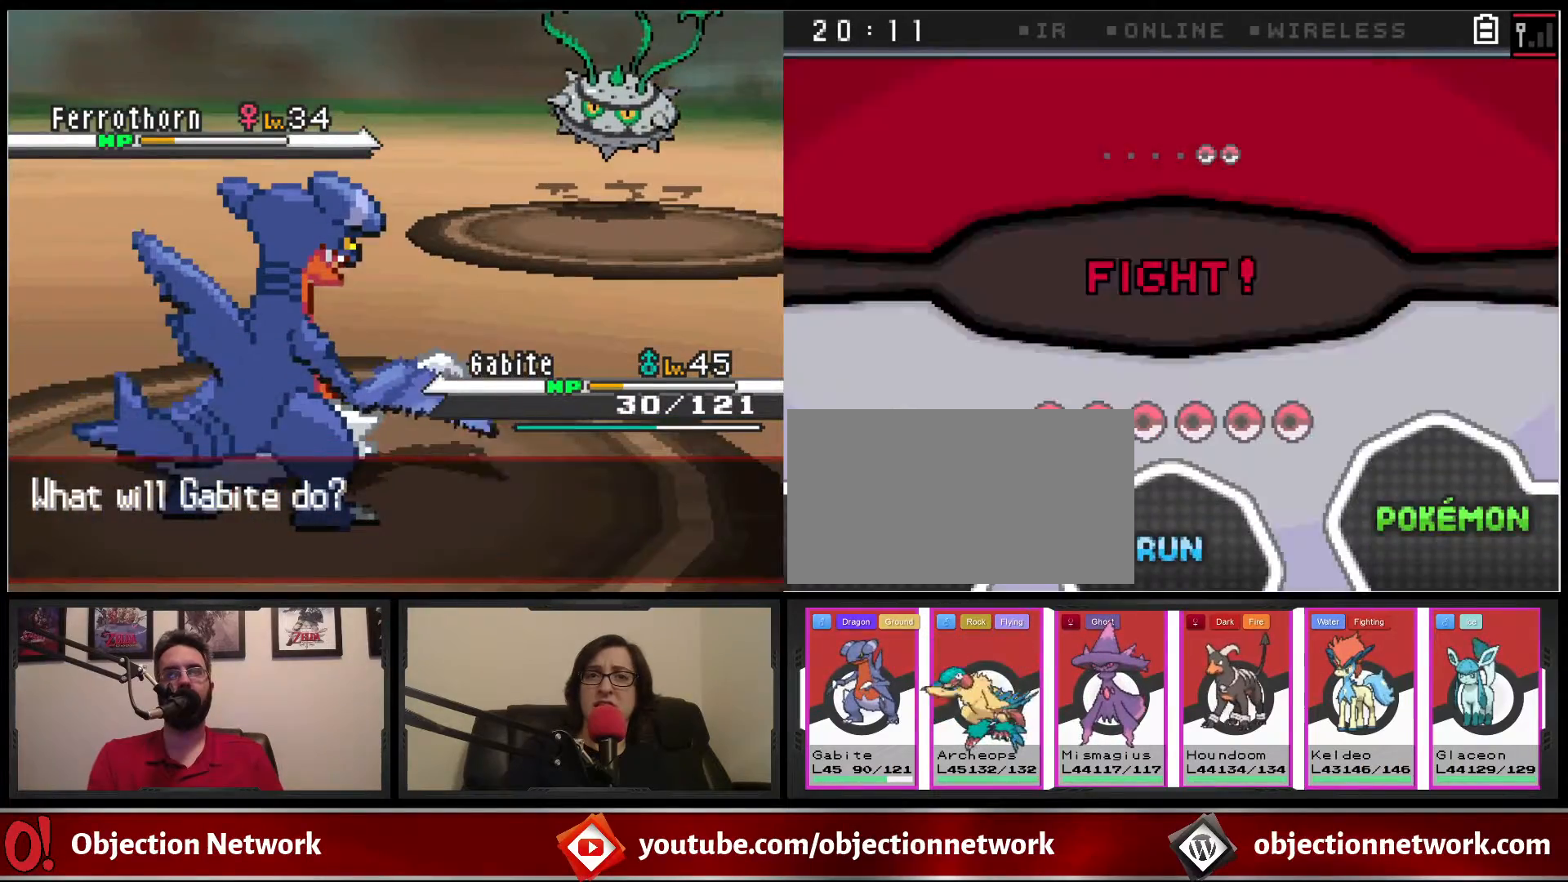
{"buttons": []}
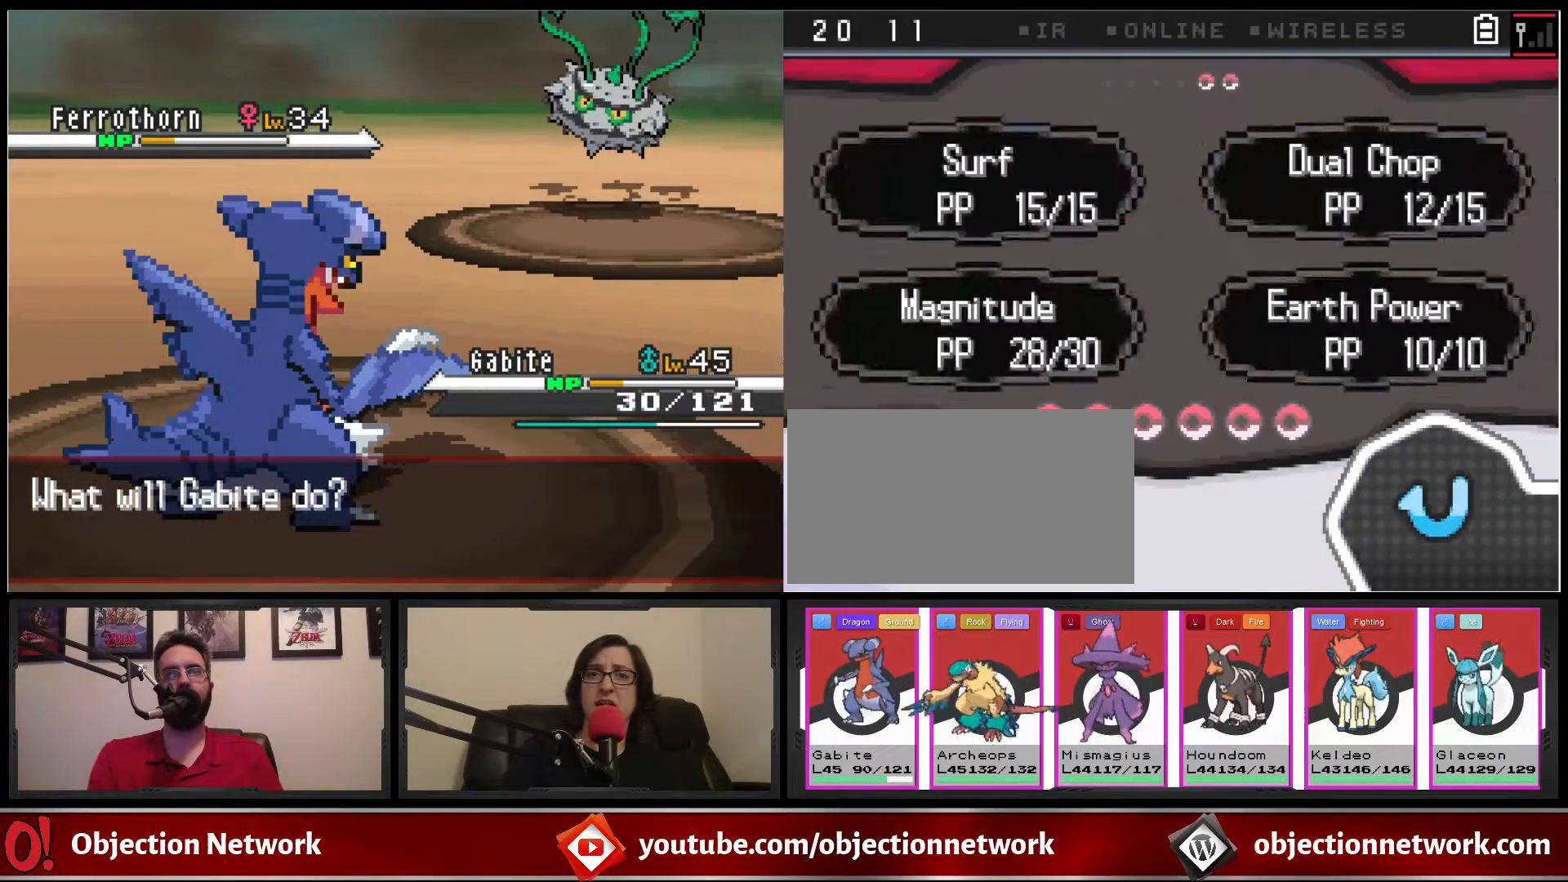
{"buttons": ["A"], "events": [[33, "A", "down"], [100, "A", "up"], [183, "A", "down"], [250, "A", "up"], [317, "A", "down"], [383, "A", "up"], [483, "A", "down"]]}
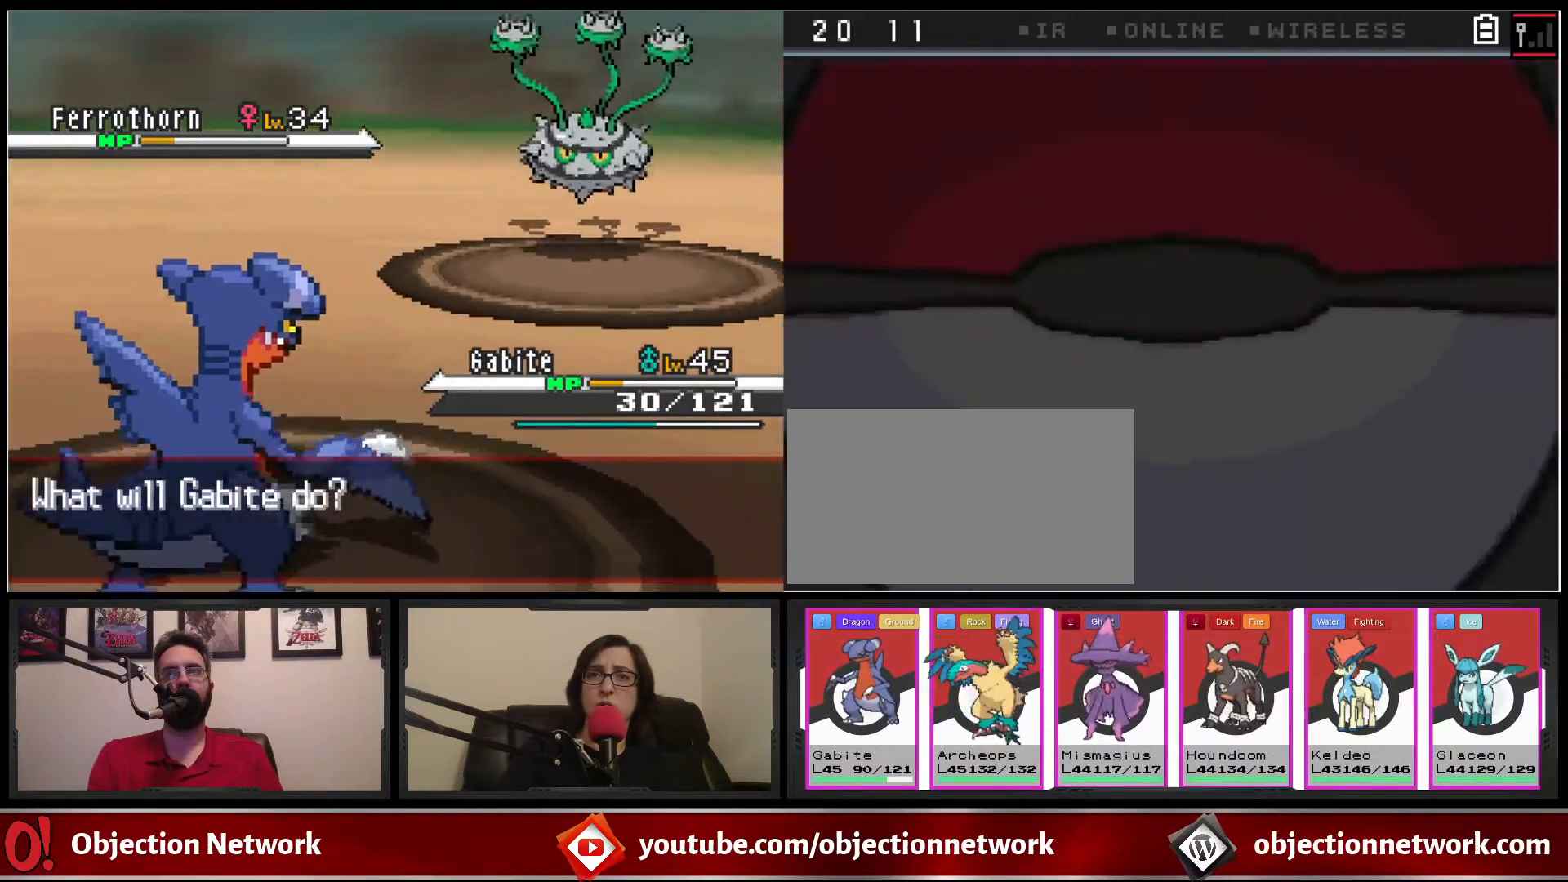
{"buttons": [], "events": [[50, "A", "up"], [133, "A", "down"], [183, "A", "up"], [283, "A", "down"], [367, "A", "up"], [433, "A", "down"], [500, "A", "up"]]}
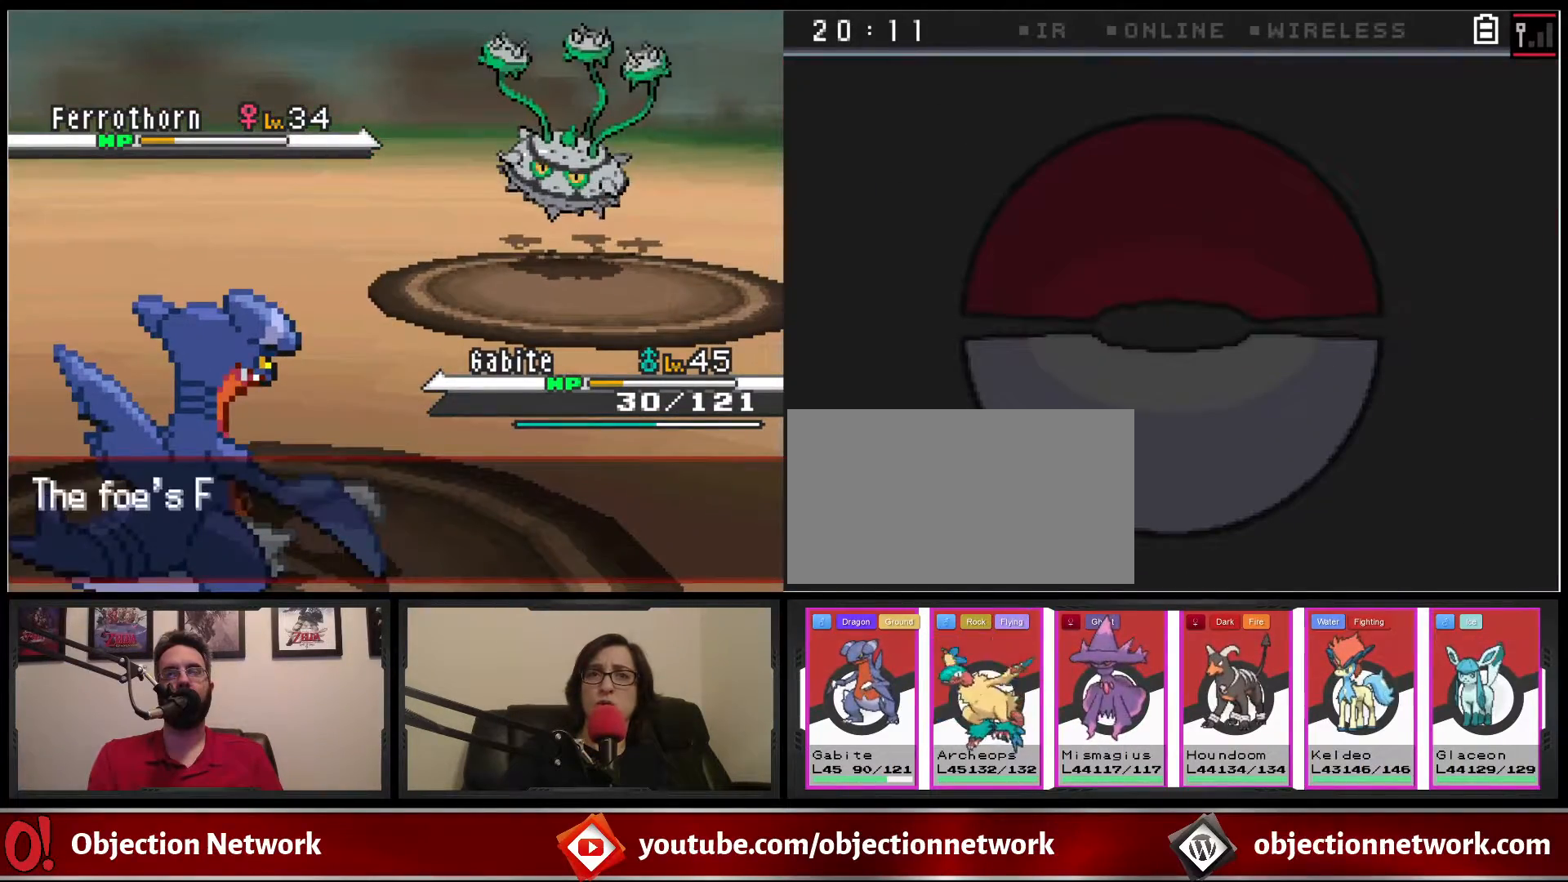
{"buttons": [], "events": [[367, "A", "down"], [433, "A", "up"]]}
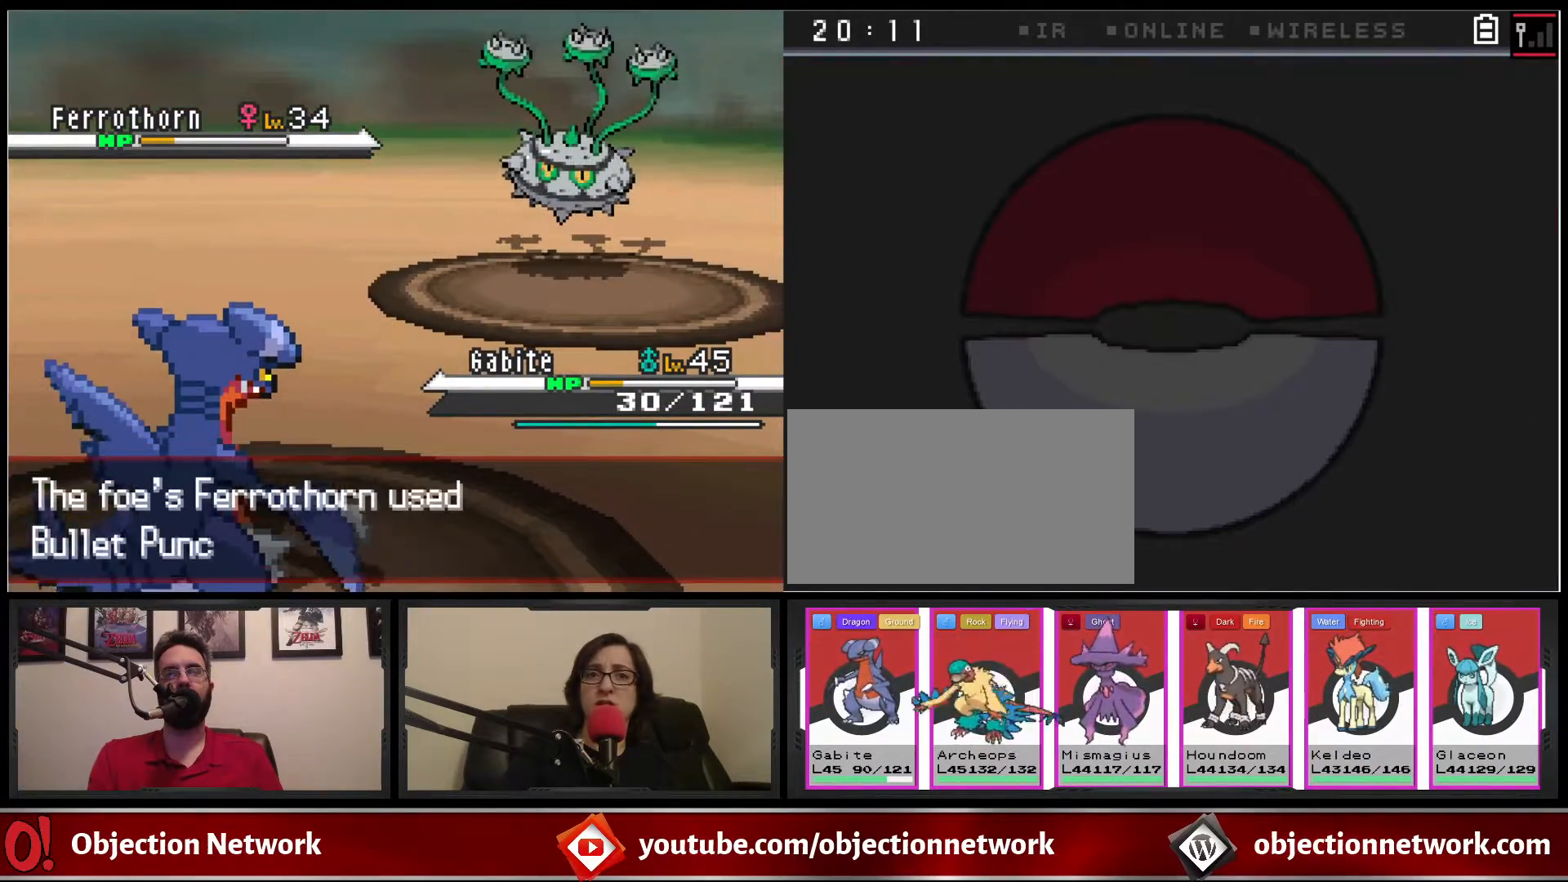
{"buttons": [], "events": [[33, "A", "down"], [83, "A", "up"], [183, "A", "down"], [250, "A", "up"], [317, "A", "down"], [400, "A", "up"]]}
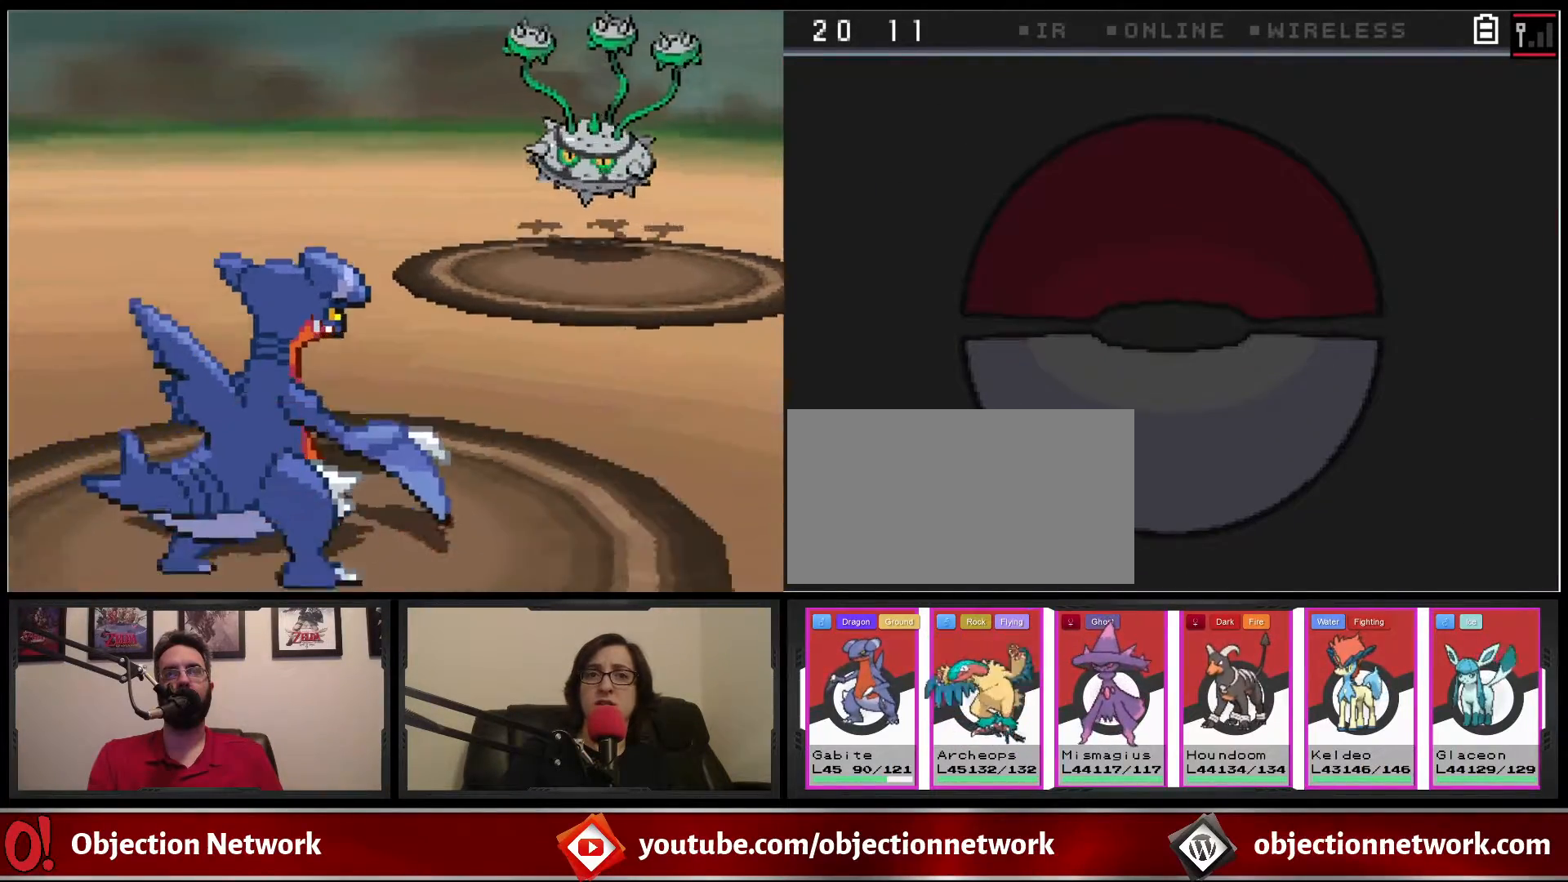
{"buttons": [], "events": [[100, "A", "down"], [167, "A", "up"], [300, "A", "down"], [400, "A", "up"]]}
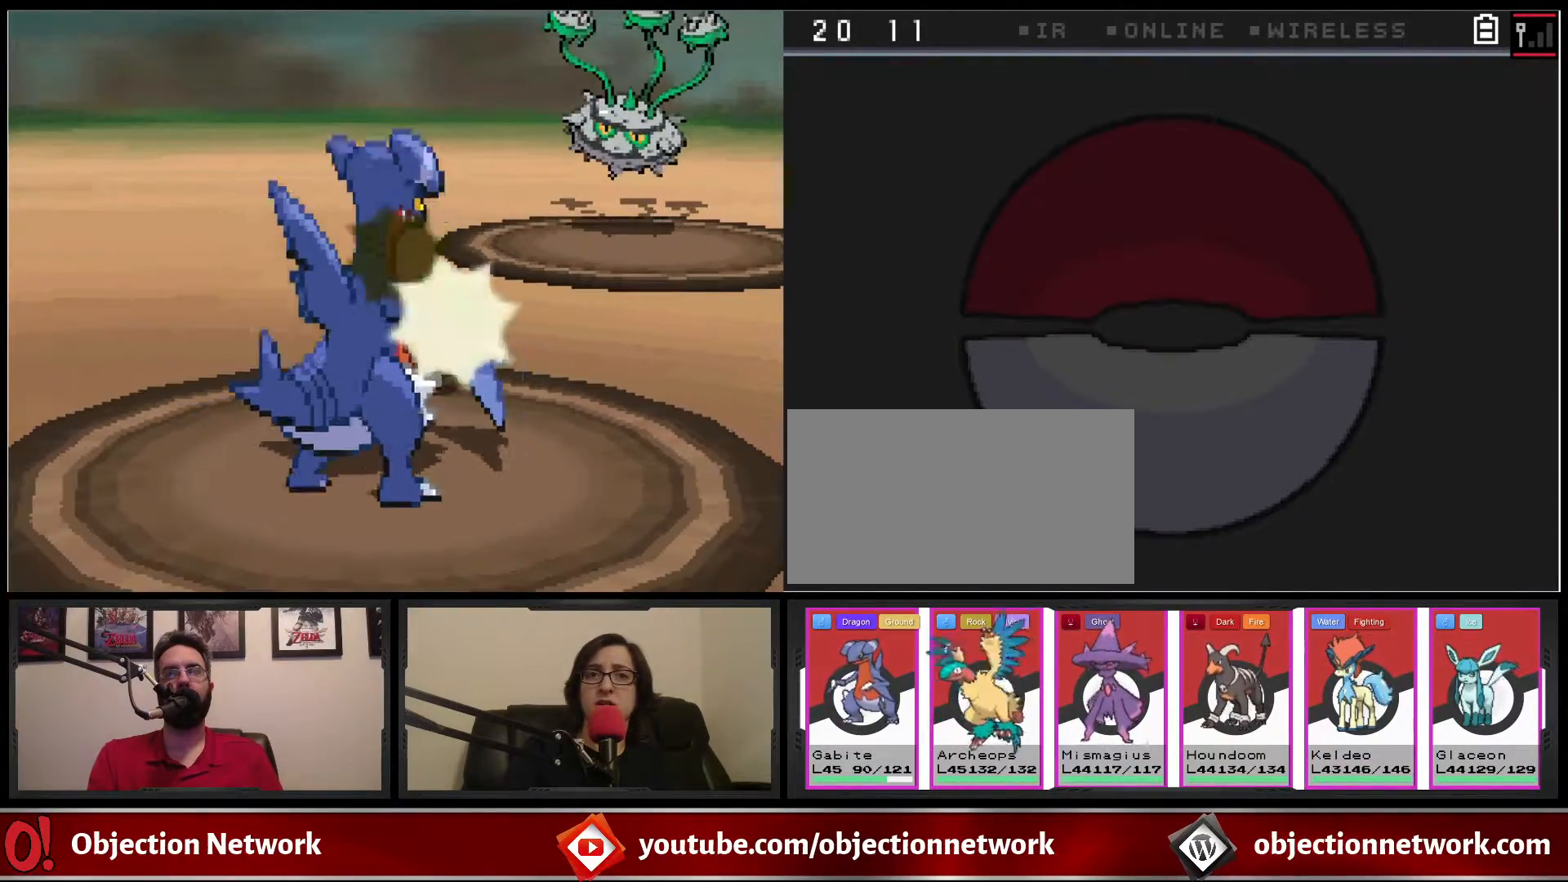
{"buttons": [], "events": [[300, "A", "down"], [417, "A", "up"]]}
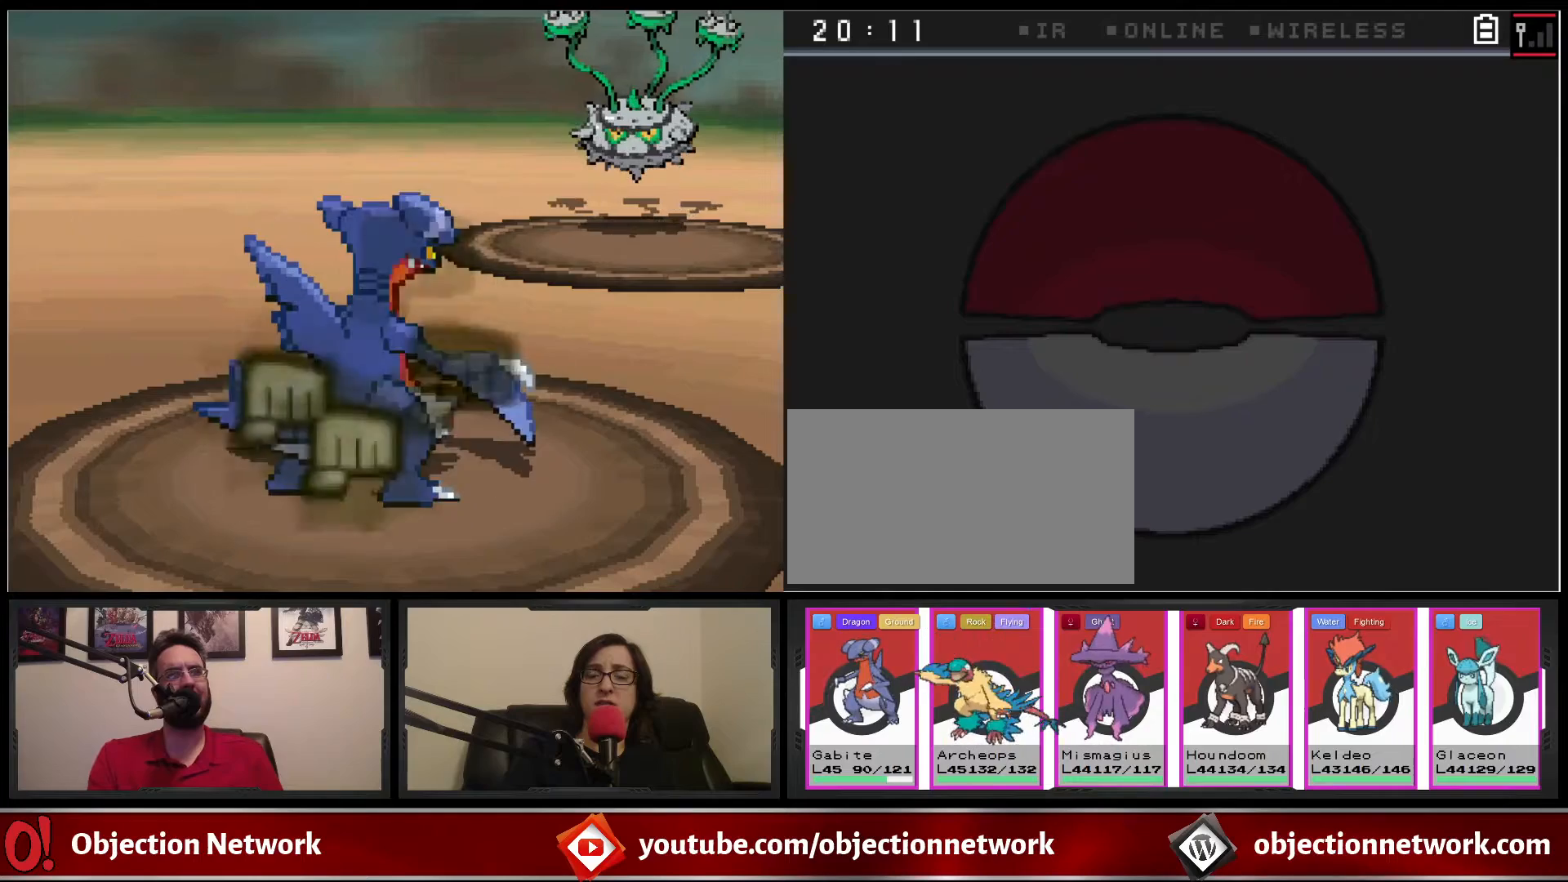
{"buttons": ["A"], "events": [[67, "A", "down"], [183, "A", "up"], [417, "A", "down"]]}
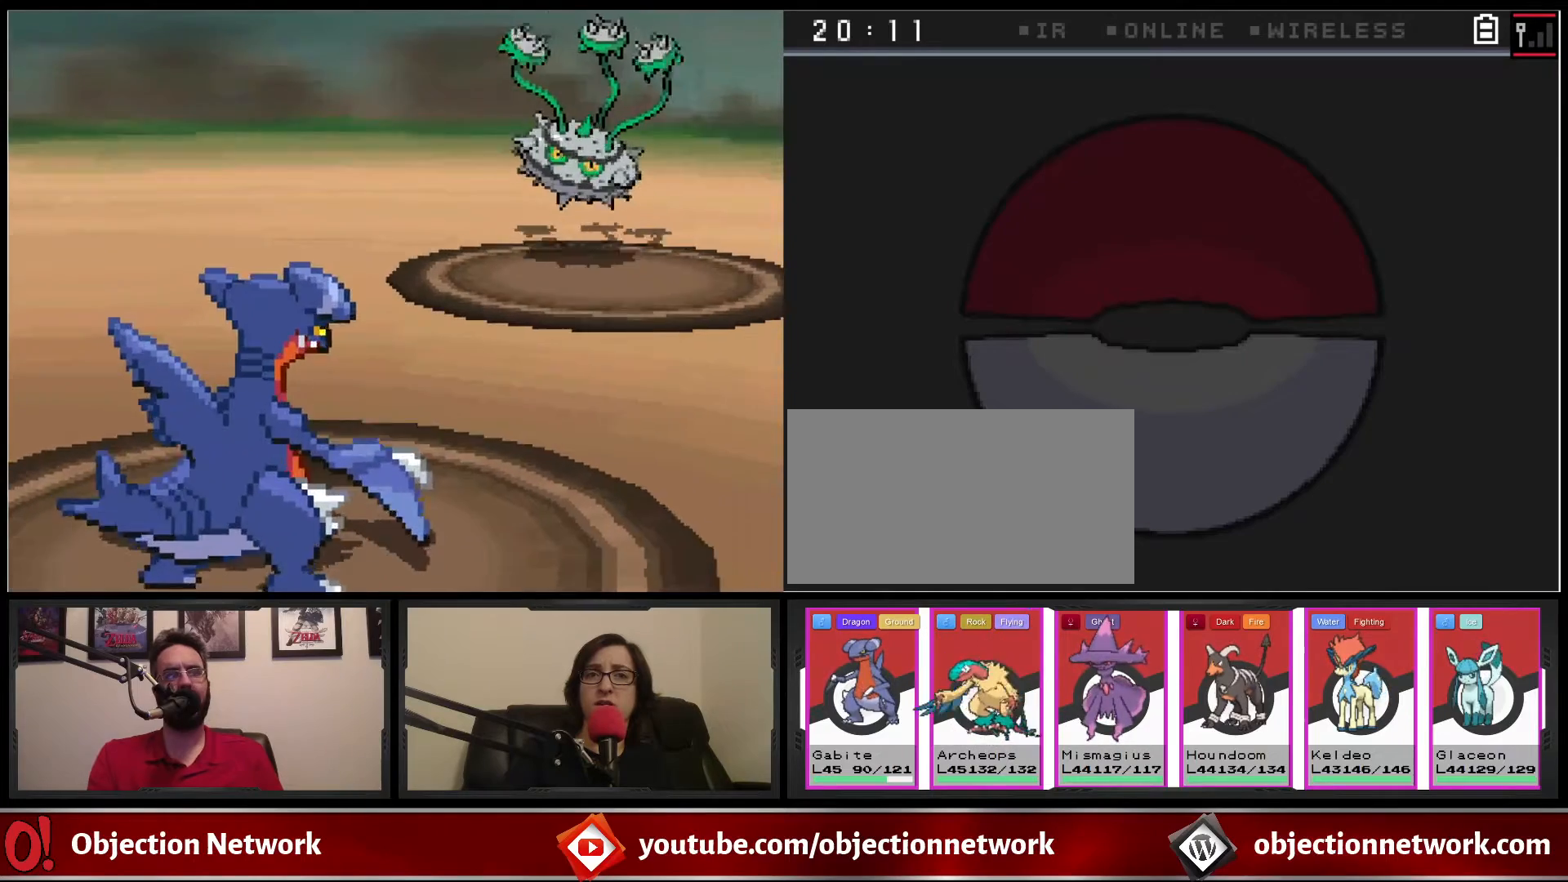
{"buttons": ["A"], "events": [[17, "A", "up"], [167, "A", "down"], [267, "A", "up"], [433, "A", "down"]]}
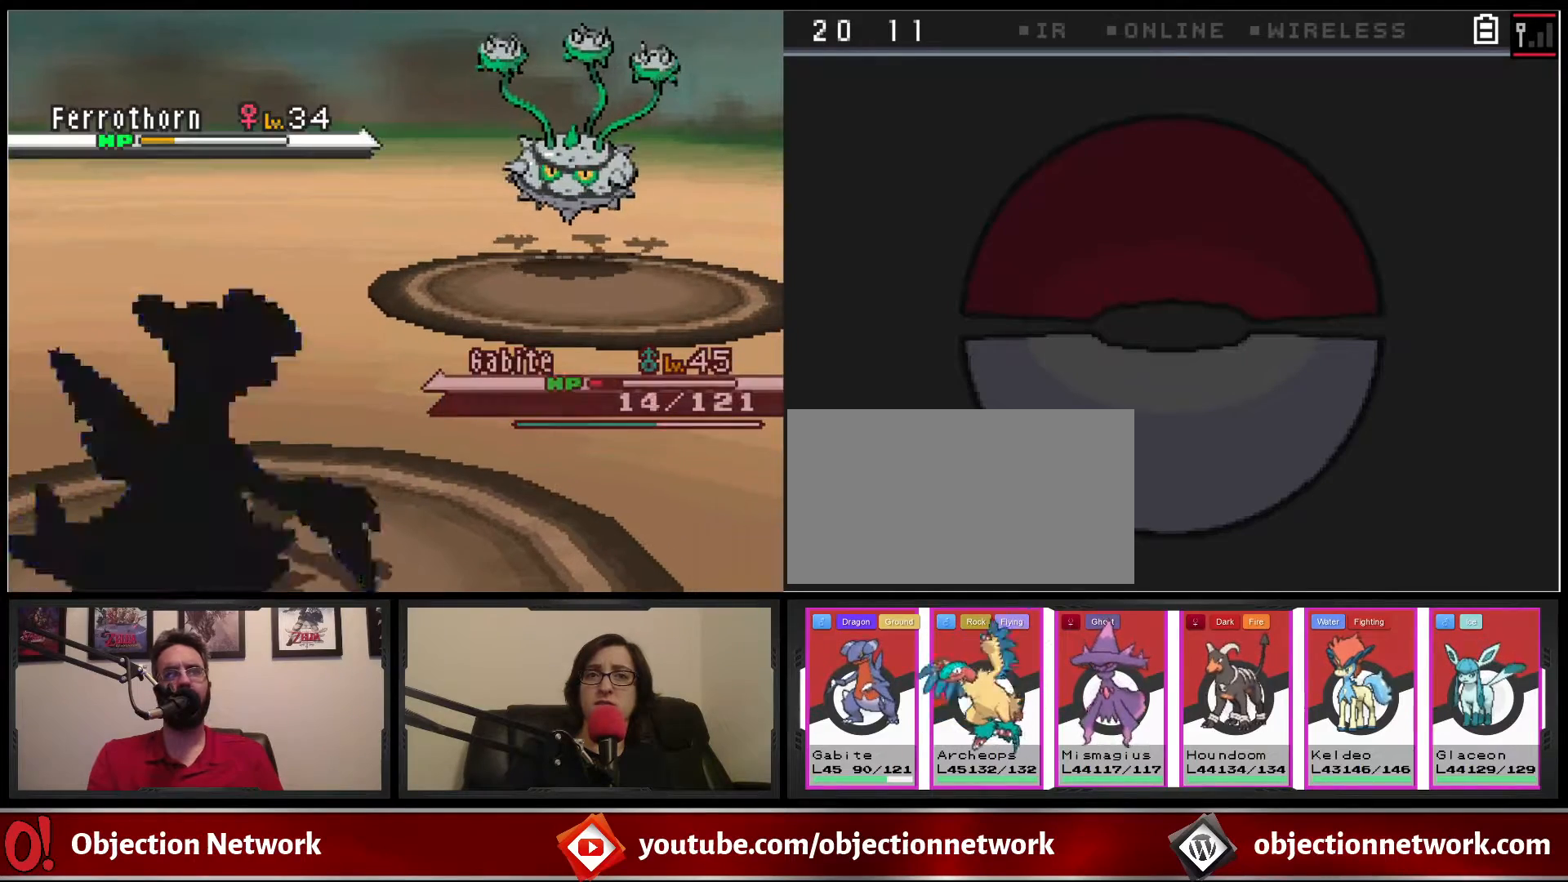
{"buttons": [], "events": [[33, "A", "up"], [150, "A", "down"], [250, "A", "up"], [400, "A", "down"], [500, "A", "up"]]}
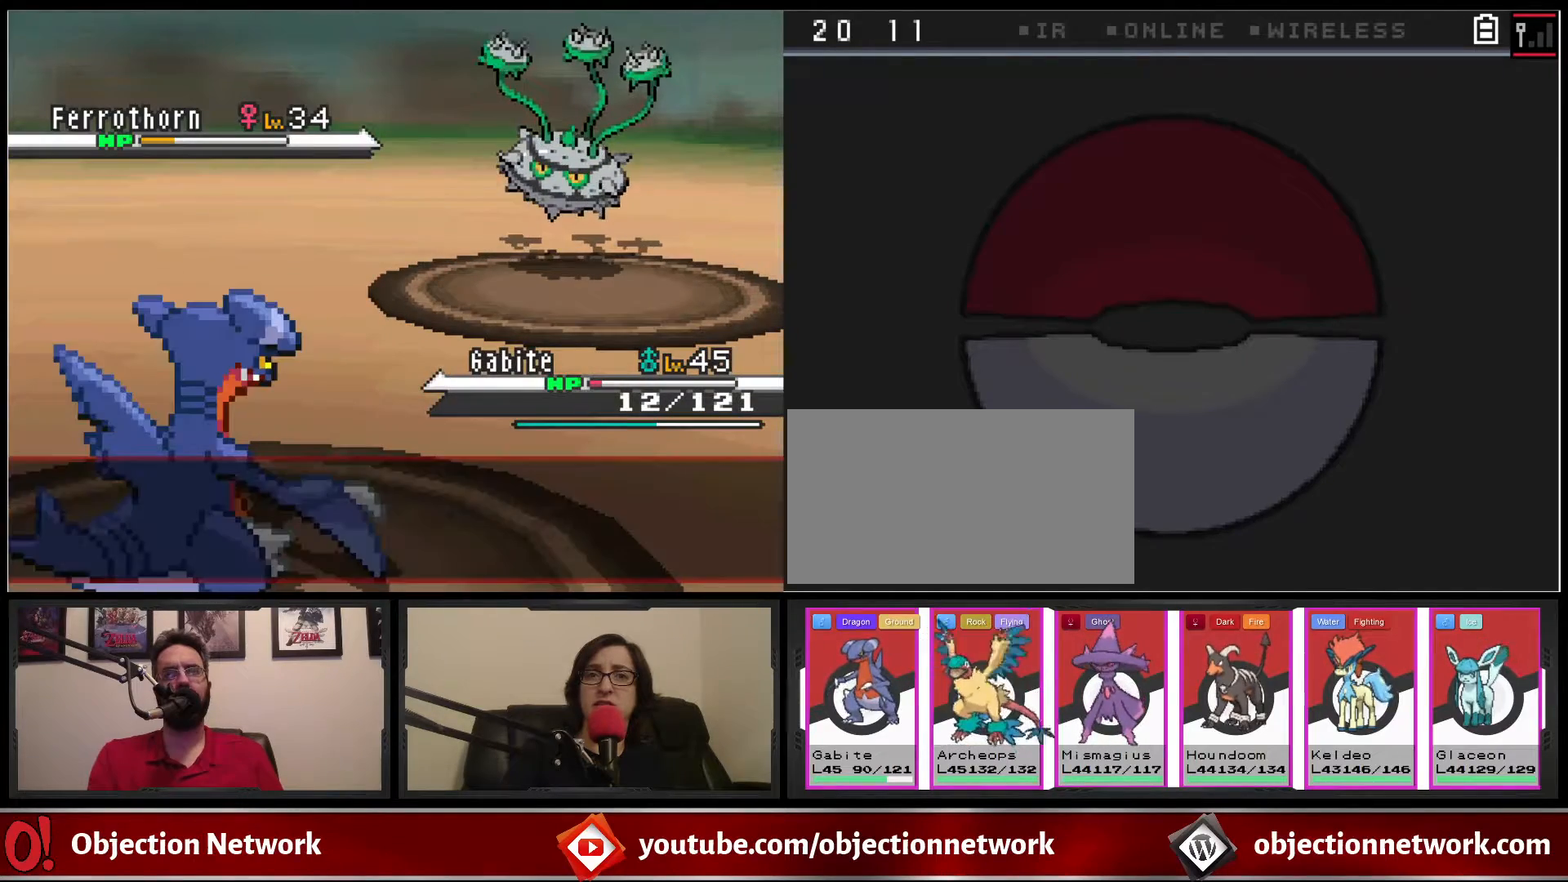
{"buttons": [], "events": [[150, "A", "down"], [233, "A", "up"], [333, "A", "down"], [433, "A", "up"]]}
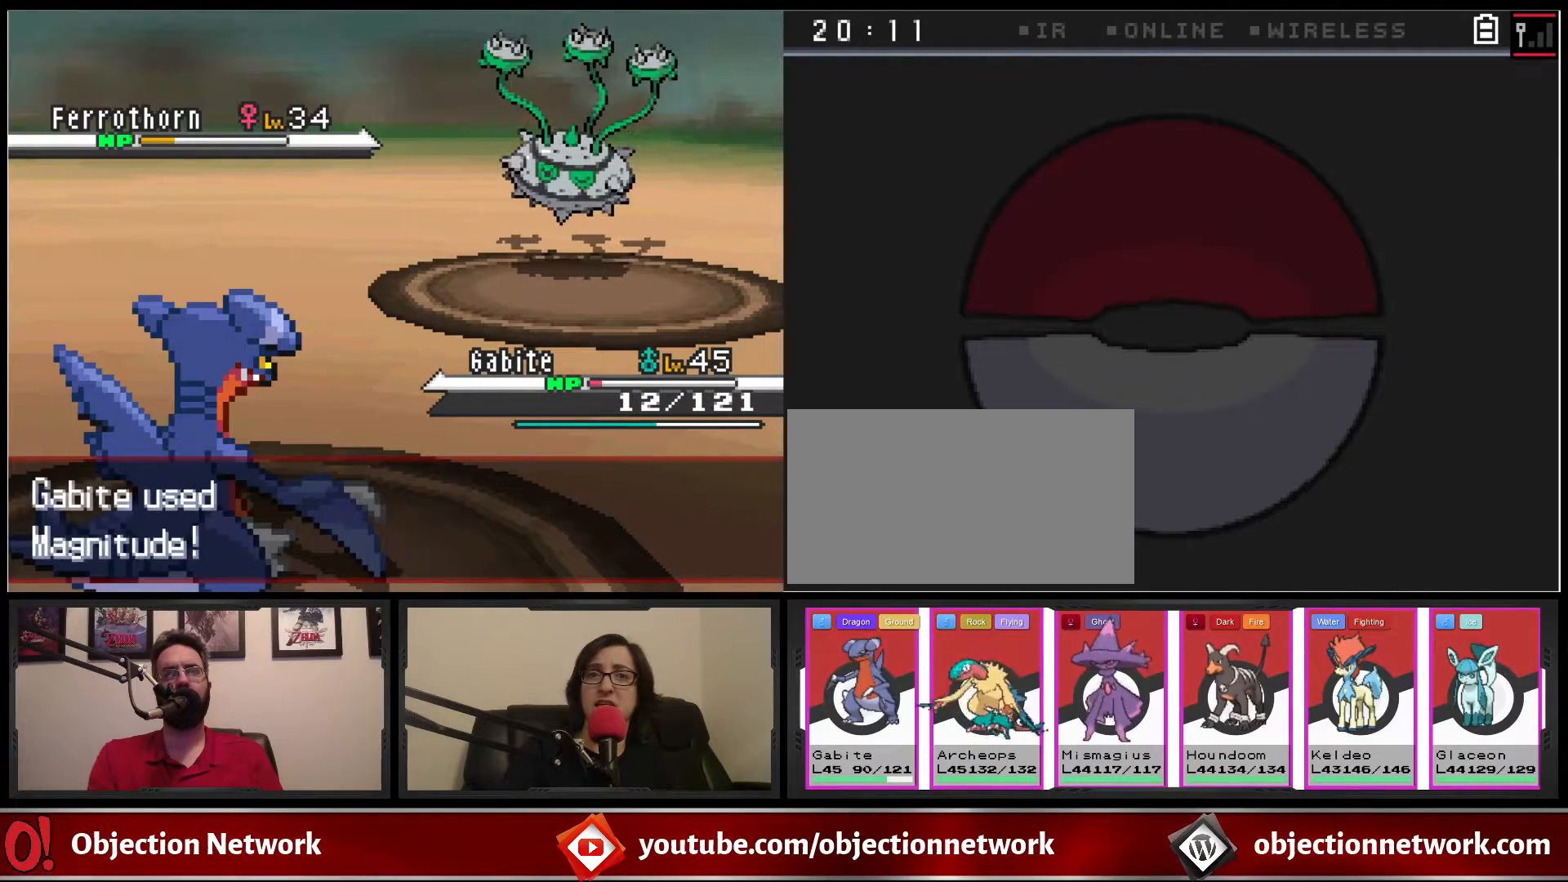
{"buttons": [], "events": [[17, "A", "down"], [100, "A", "up"], [183, "A", "down"], [250, "A", "up"], [367, "A", "down"], [433, "A", "up"]]}
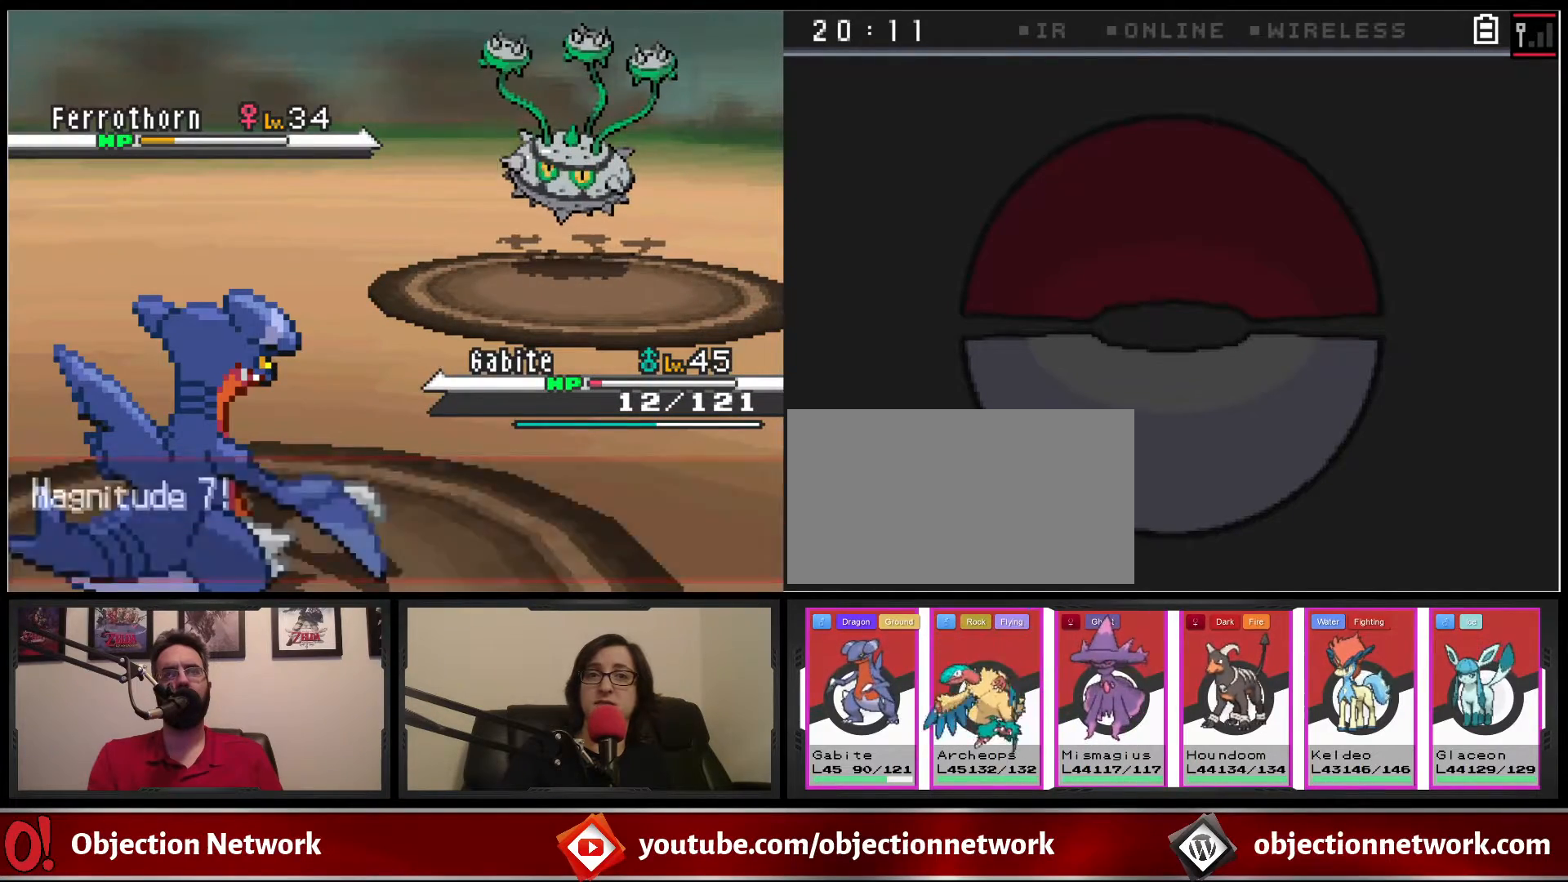
{"buttons": [], "events": [[33, "A", "down"], [100, "A", "up"], [200, "A", "down"], [283, "A", "up"], [367, "A", "down"], [483, "A", "up"]]}
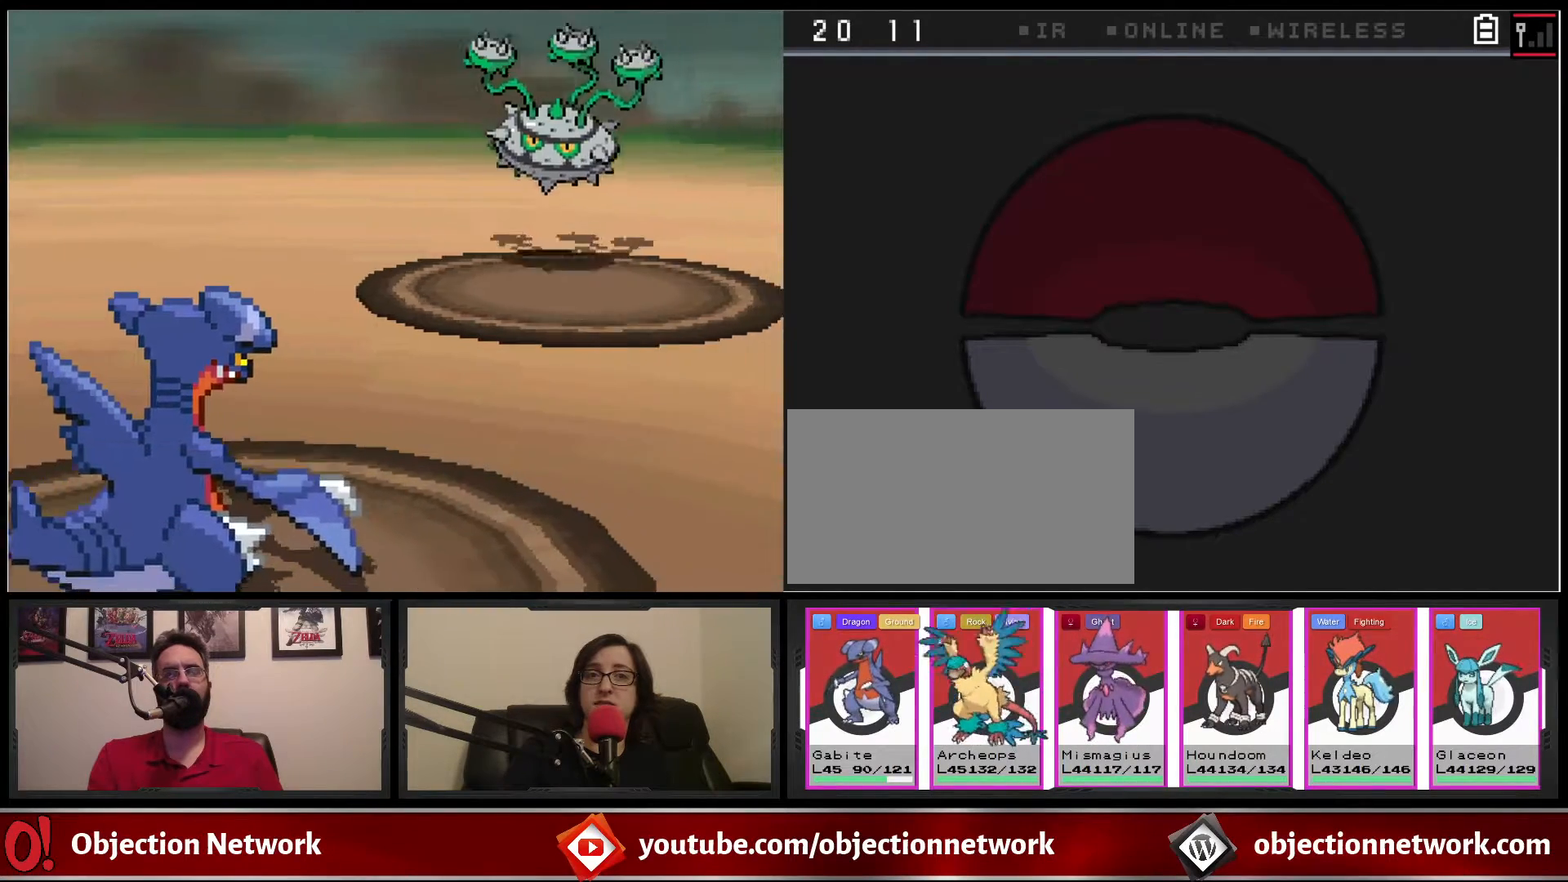
{"buttons": ["A"], "events": [[50, "A", "down"], [167, "A", "up"], [250, "A", "down"], [350, "A", "up"], [433, "A", "down"]]}
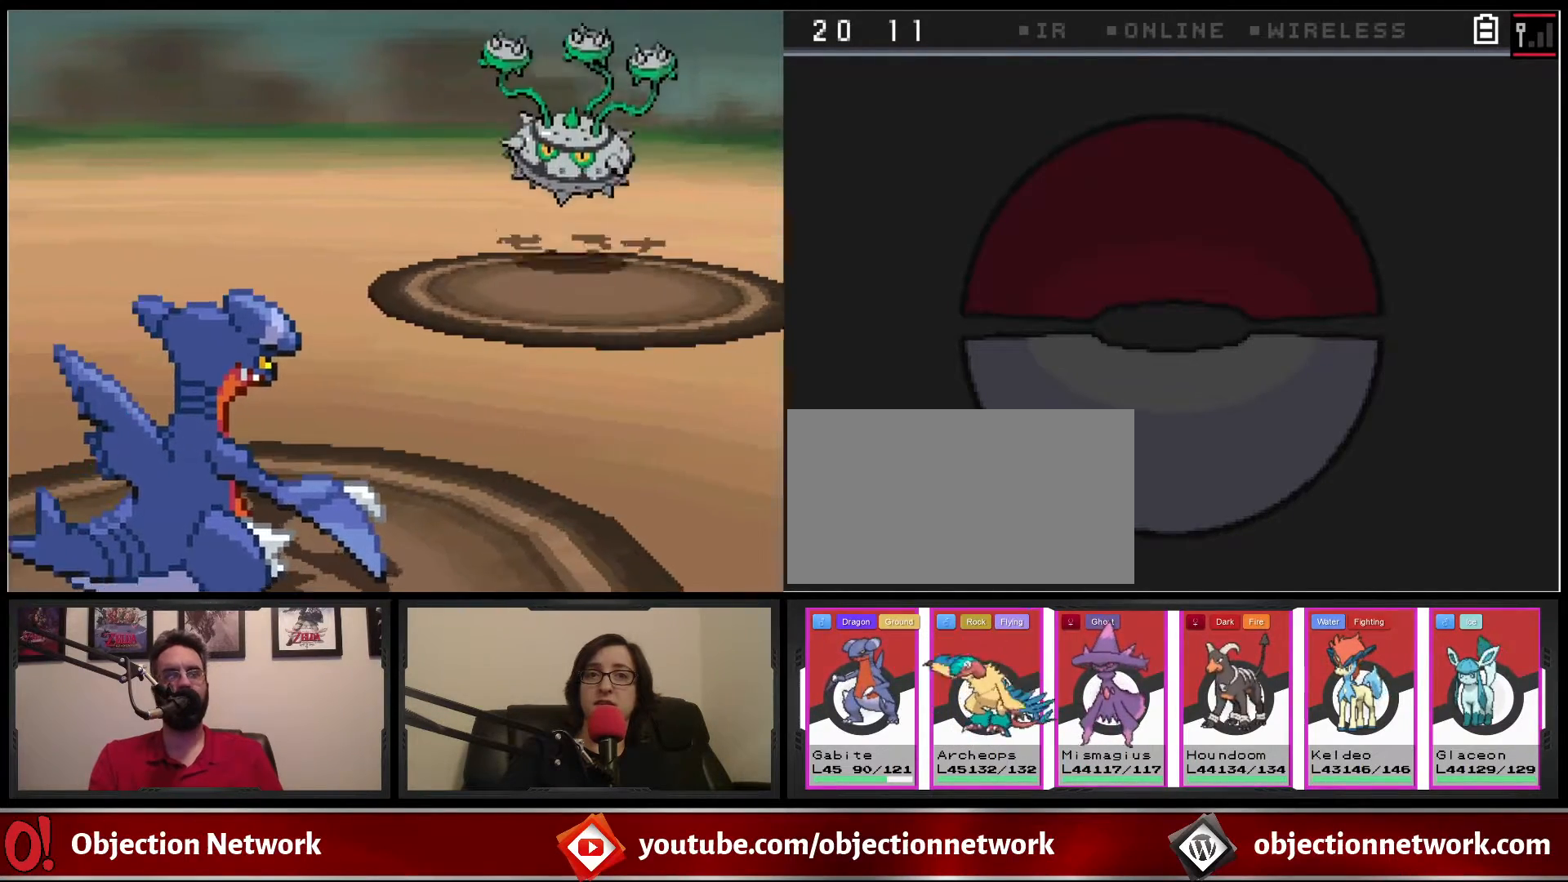
{"buttons": [], "events": [[17, "A", "up"], [117, "A", "down"], [183, "A", "up"], [300, "A", "down"], [383, "A", "up"]]}
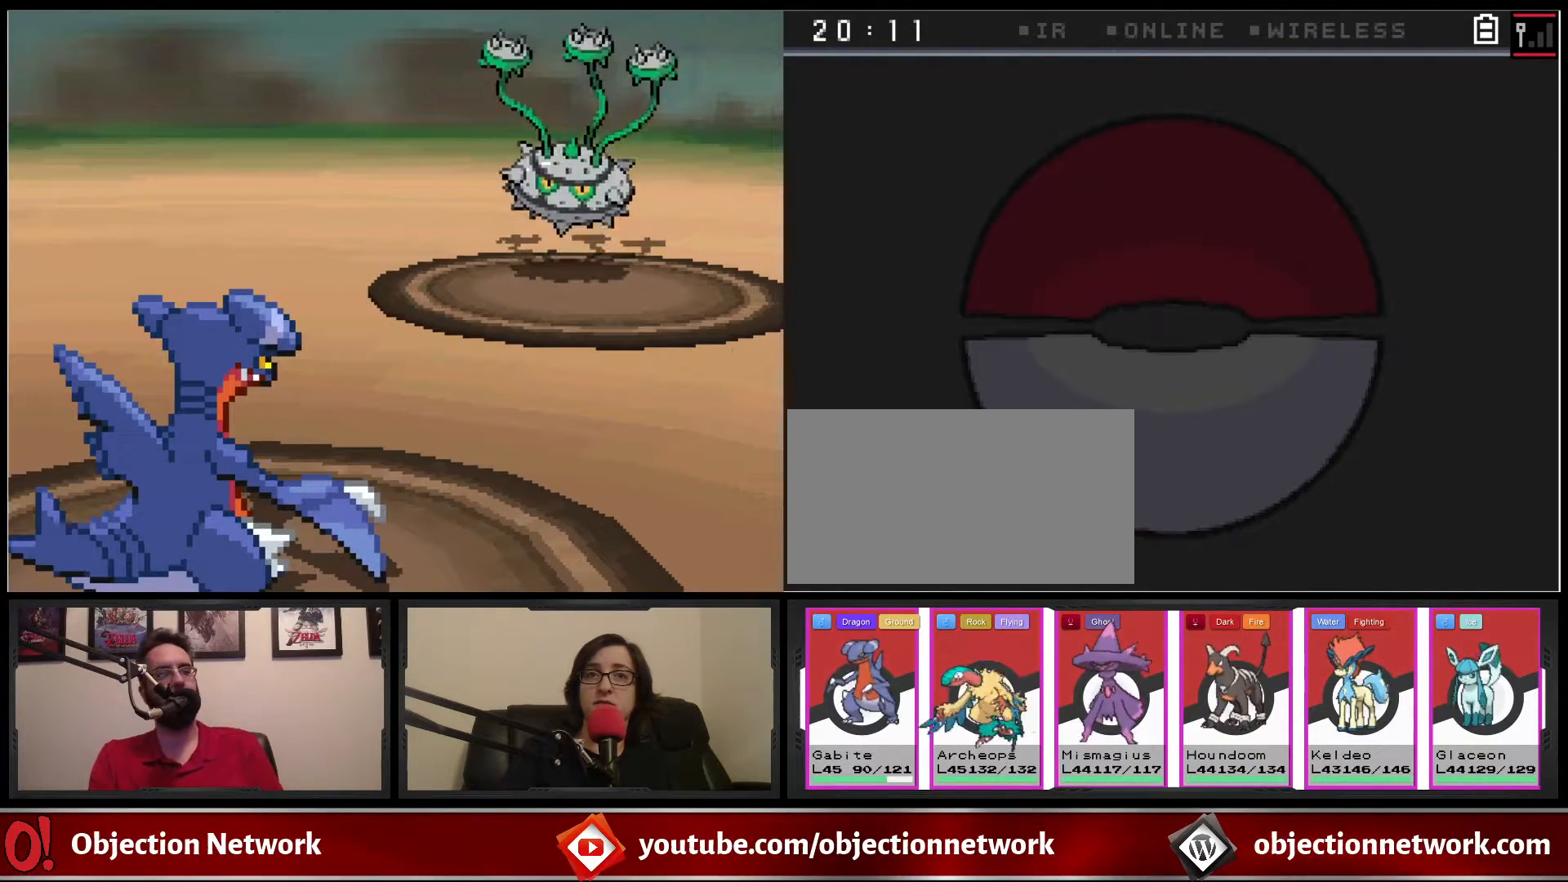
{"buttons": [], "events": []}
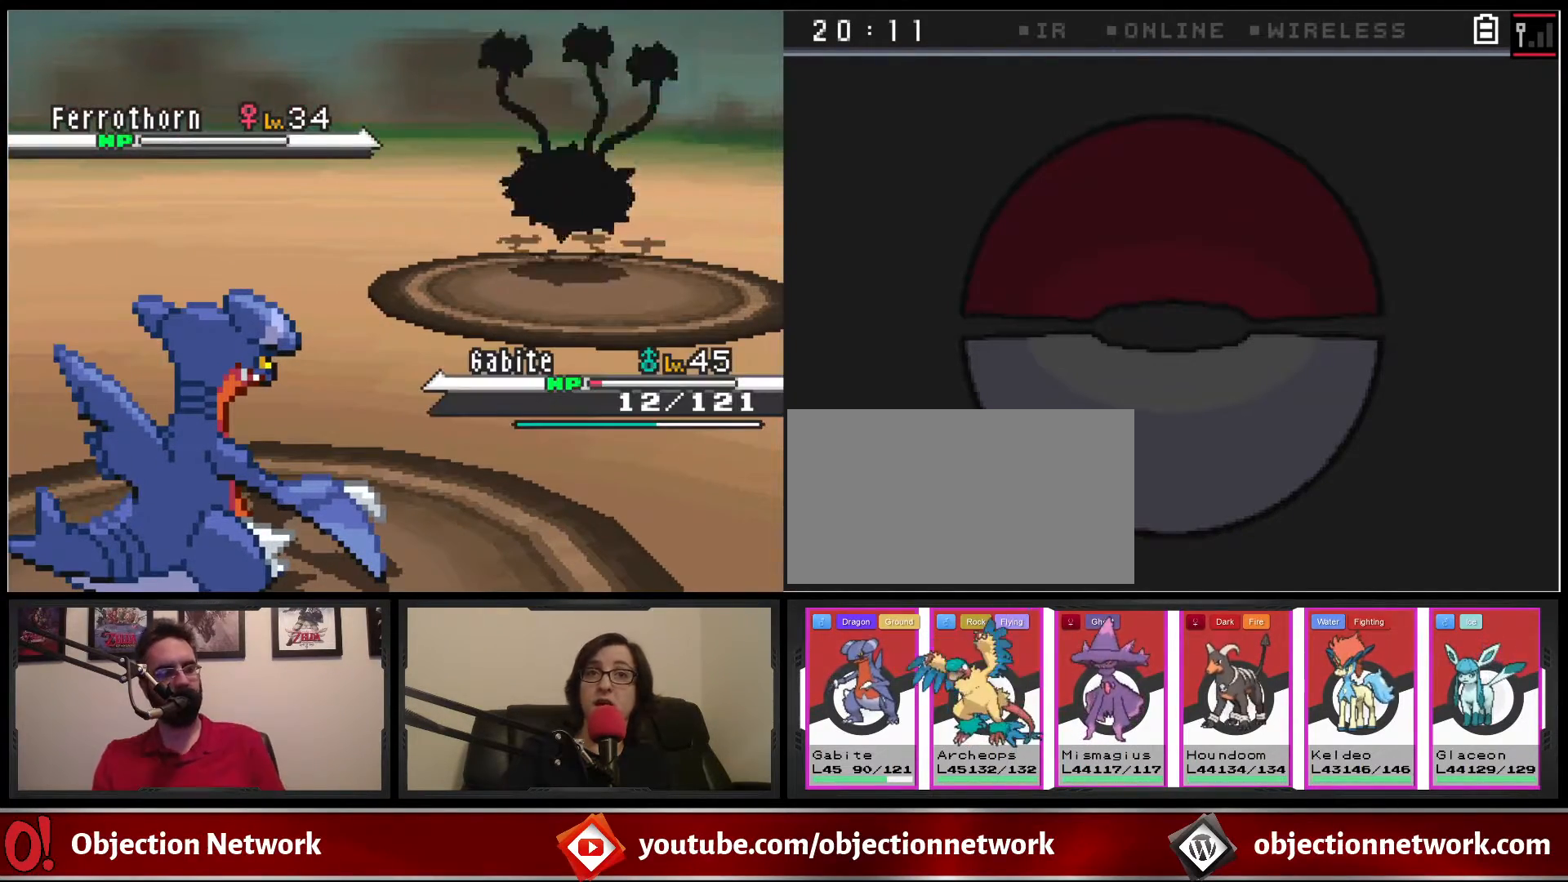
{"buttons": [], "events": []}
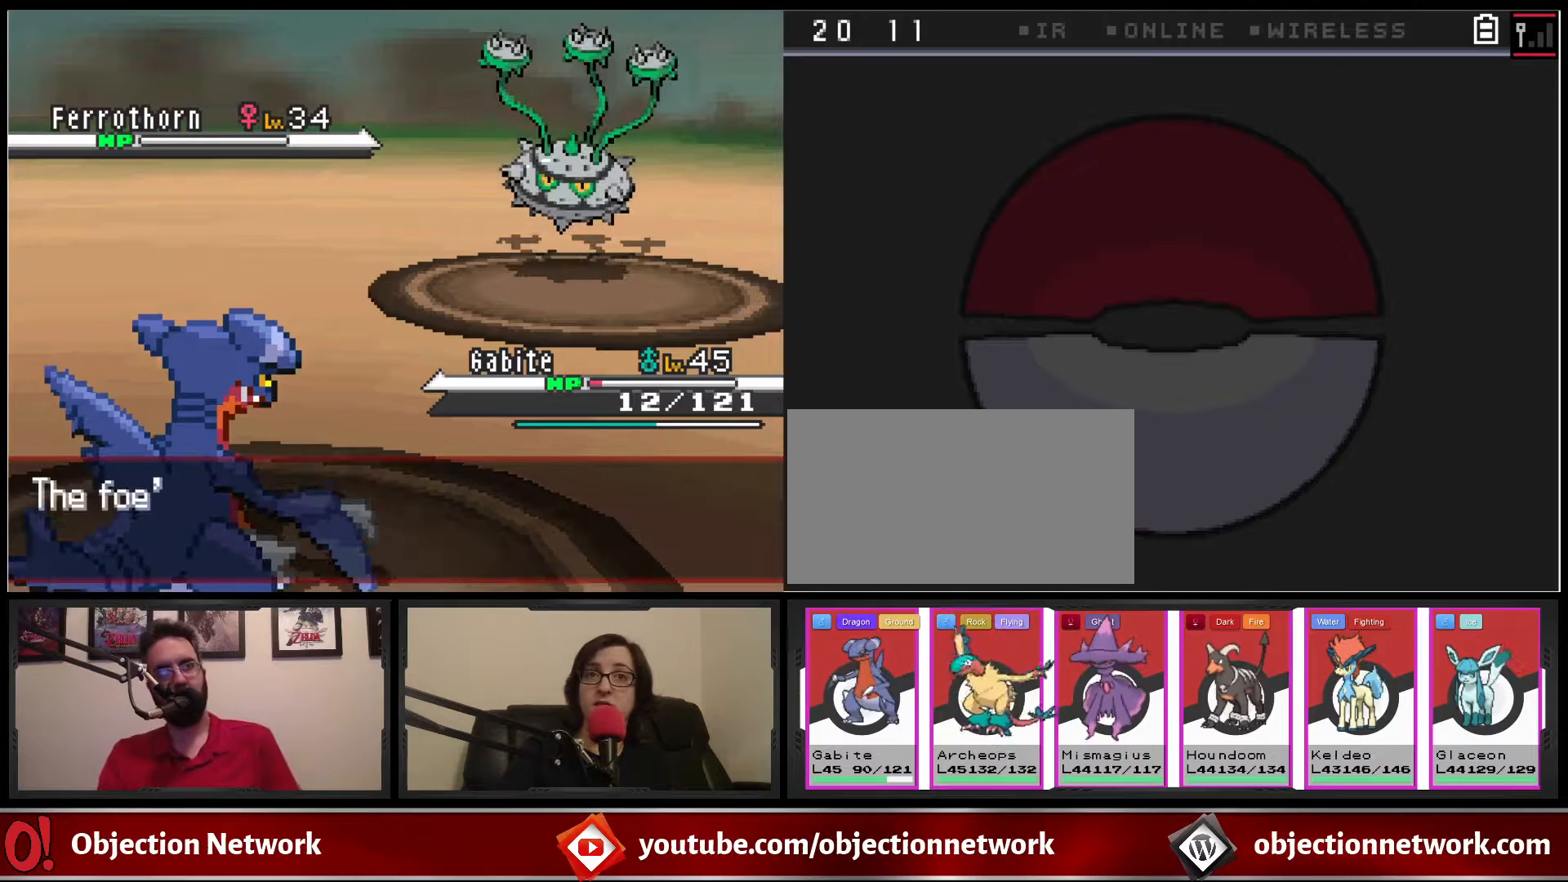
{"buttons": [], "events": [[117, "A", "down"], [200, "A", "up"], [367, "A", "down"], [467, "A", "up"]]}
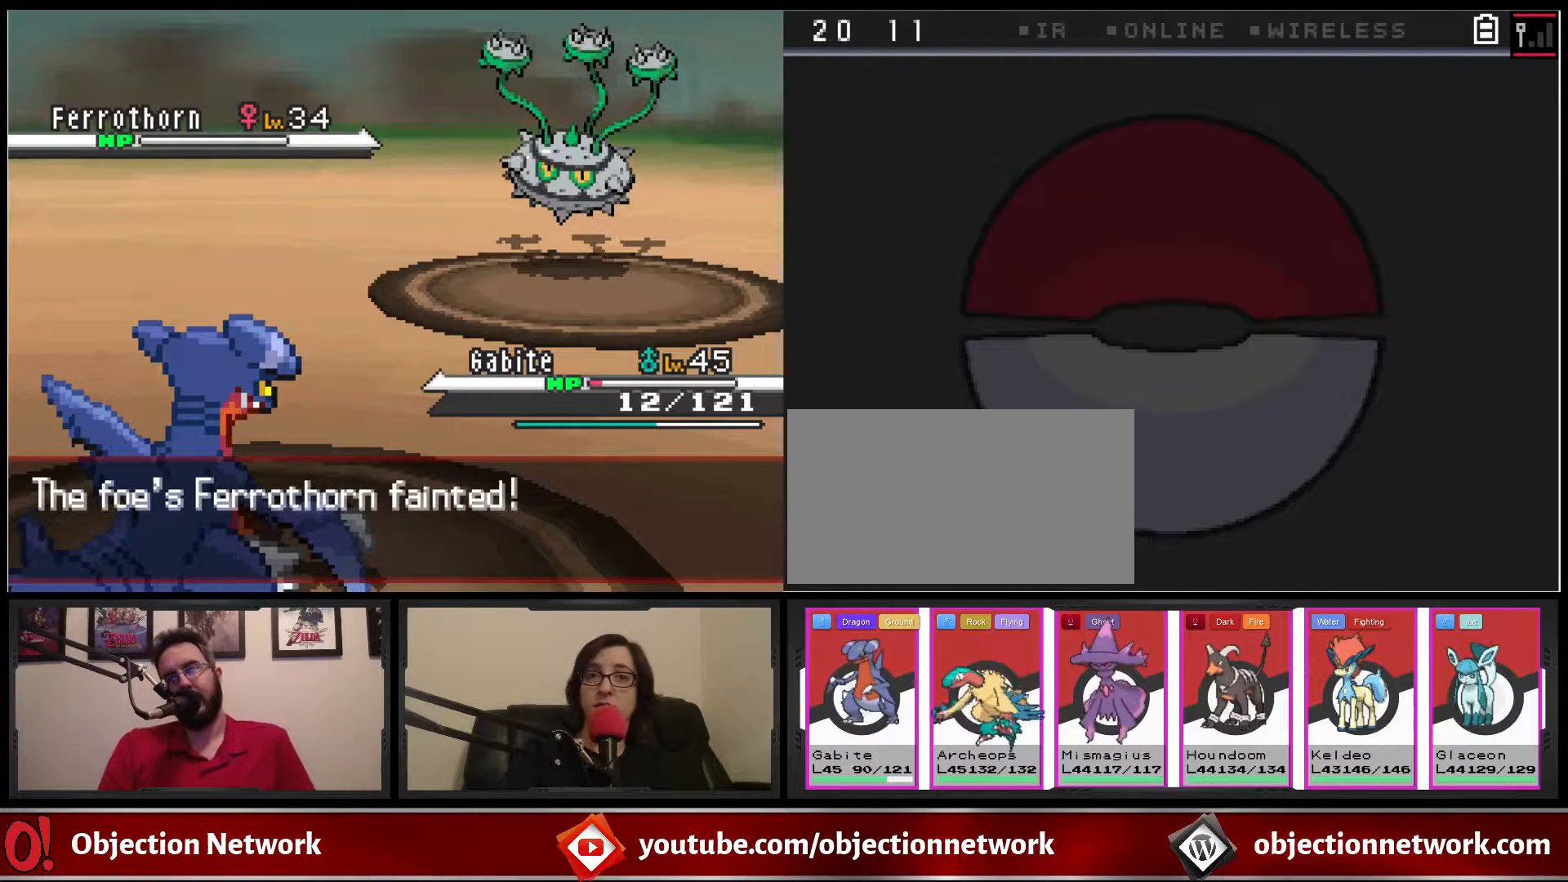
{"buttons": ["A"], "events": [[67, "A", "down"], [167, "A", "up"], [267, "A", "down"], [350, "A", "up"], [483, "A", "down"]]}
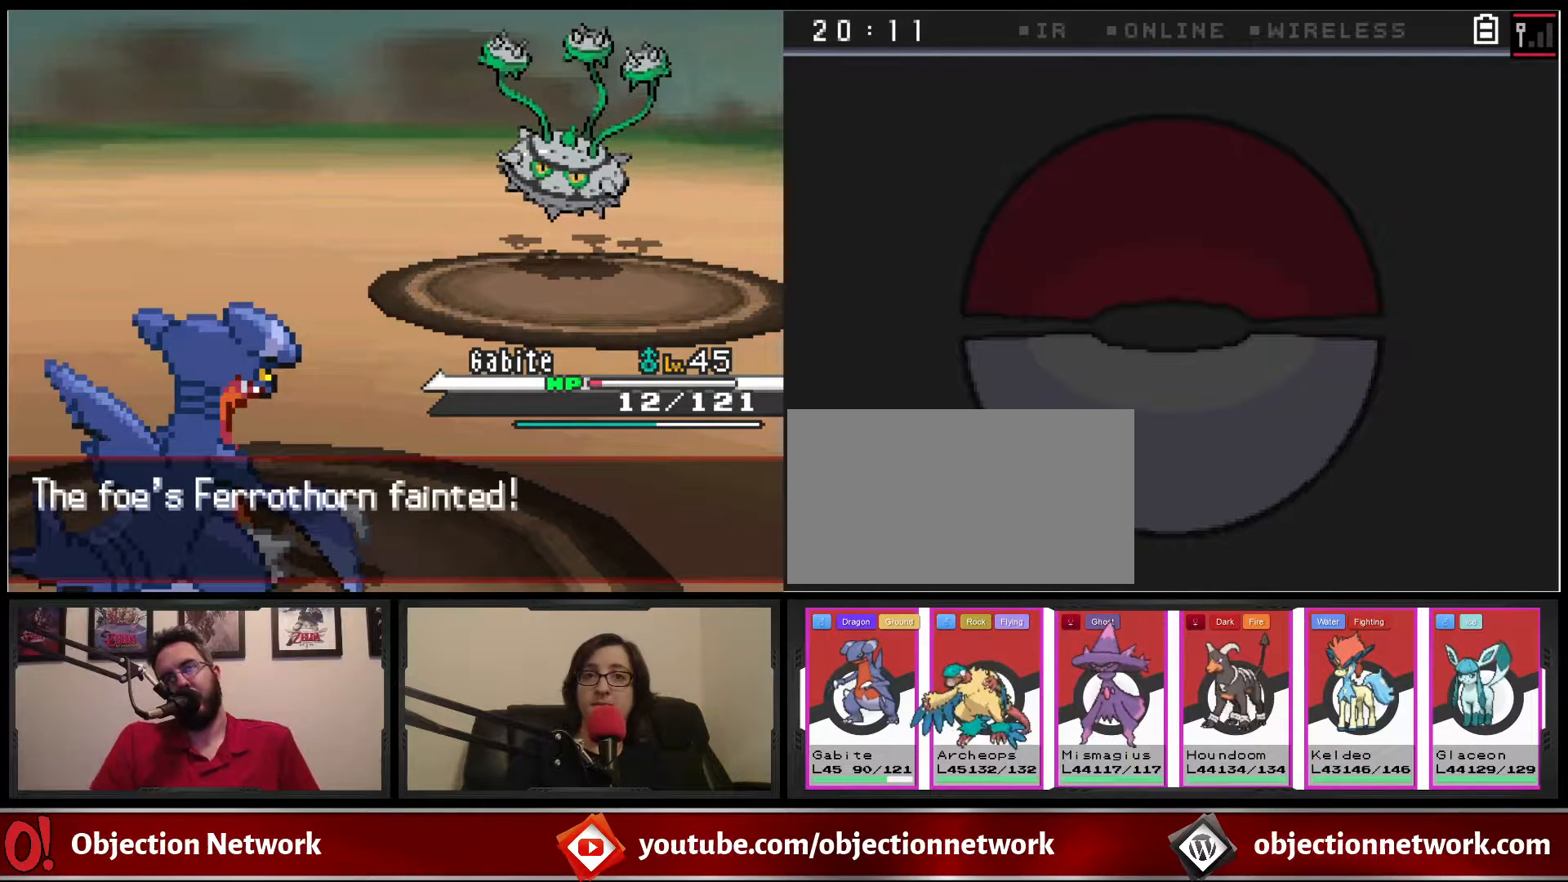
{"buttons": ["A"], "events": [[67, "A", "up"], [183, "A", "down"], [283, "A", "up"], [400, "A", "down"]]}
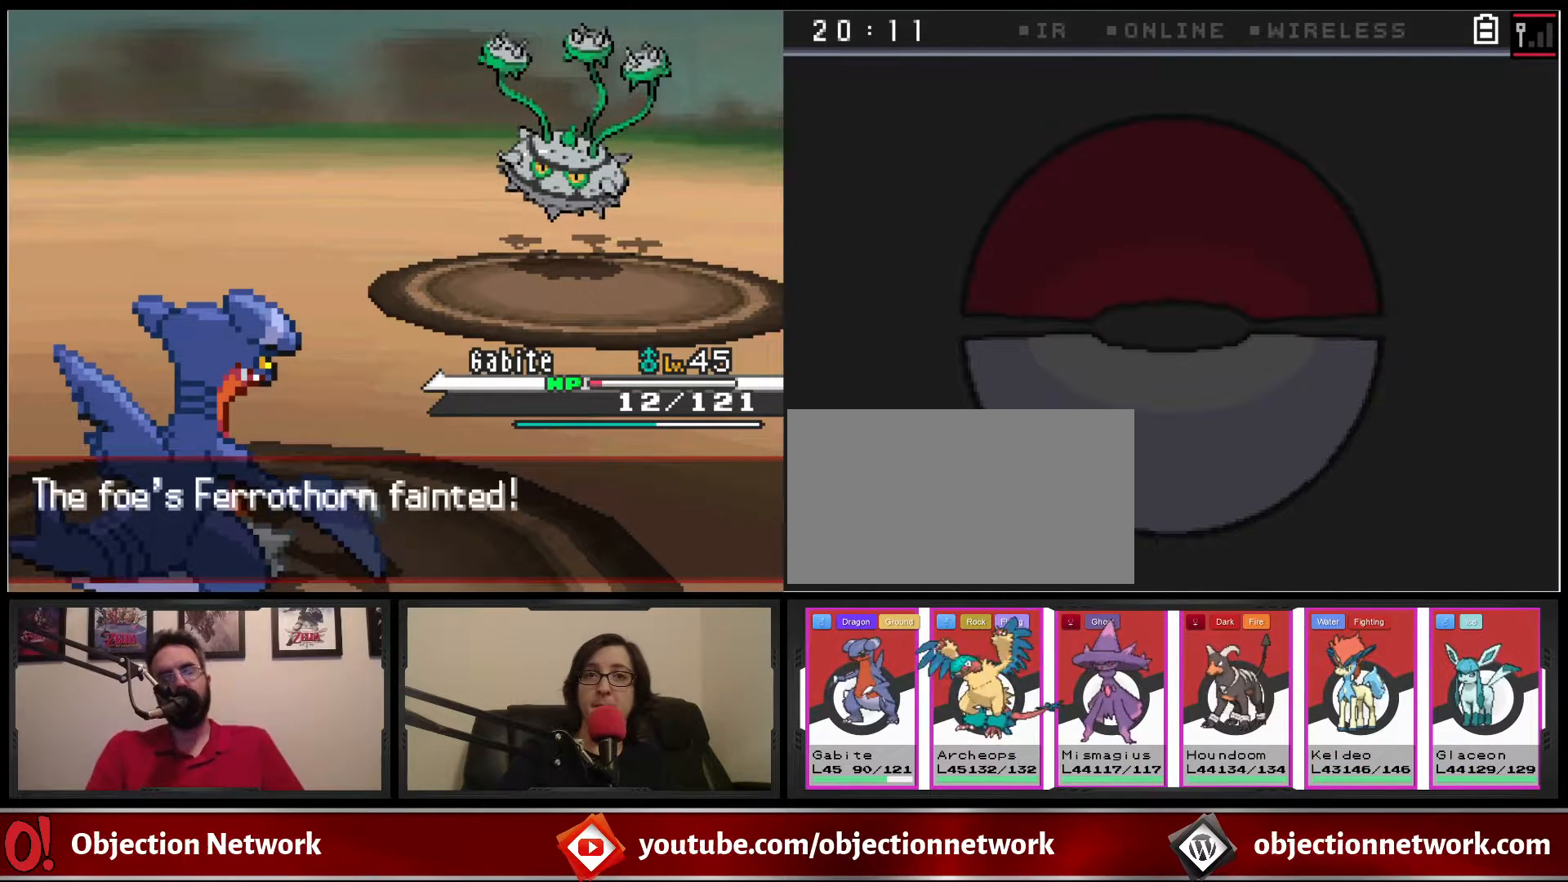
{"buttons": [], "events": [[33, "A", "up"]]}
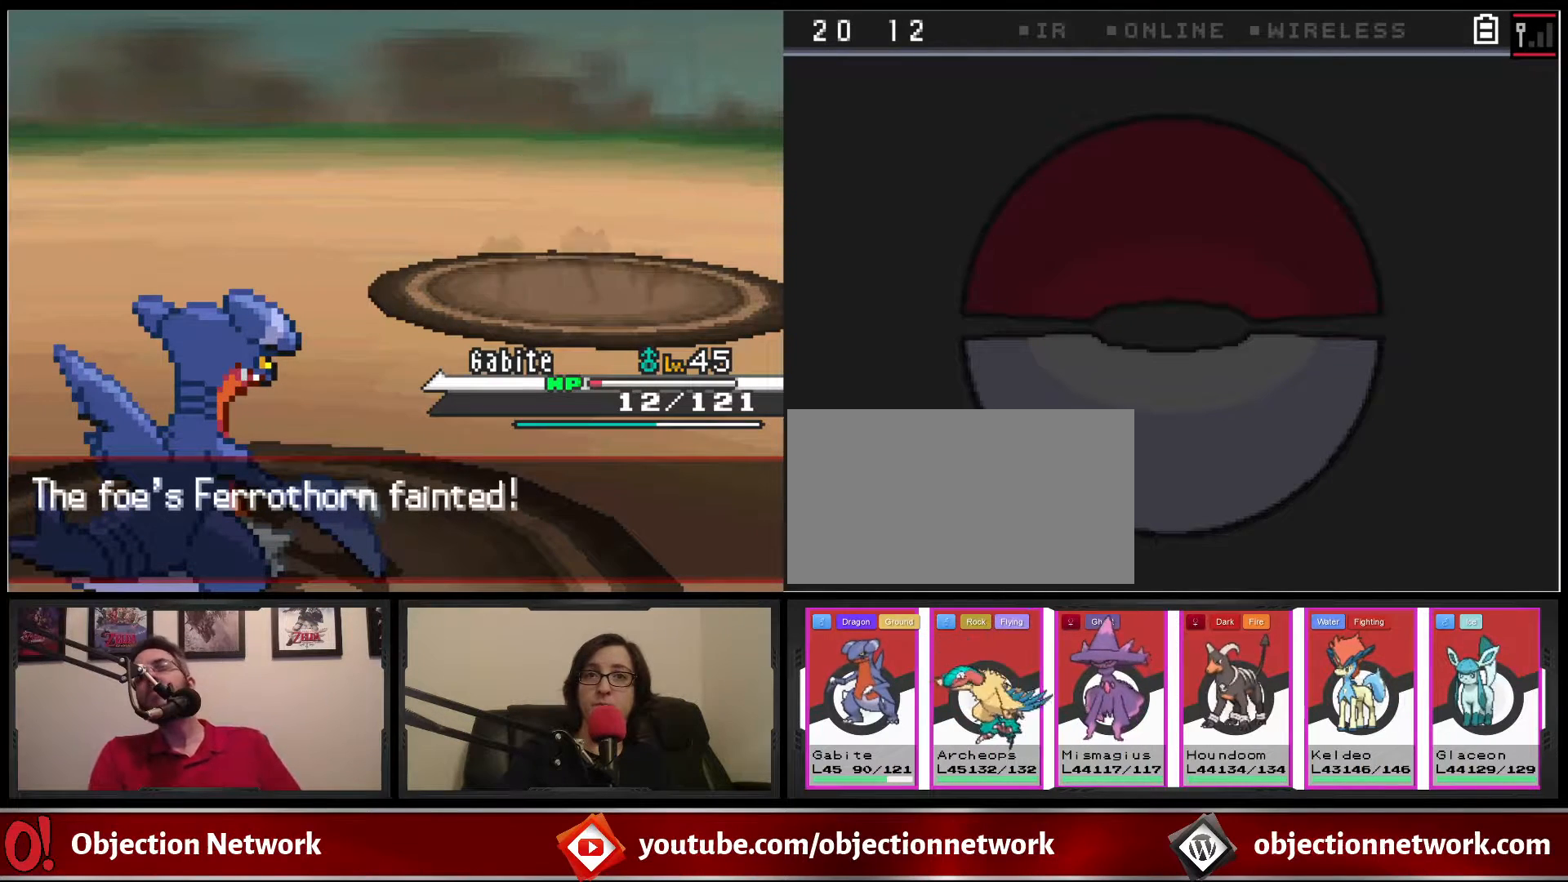
{"buttons": ["A"], "events": [[67, "A", "down"], [233, "A", "up"], [417, "A", "down"]]}
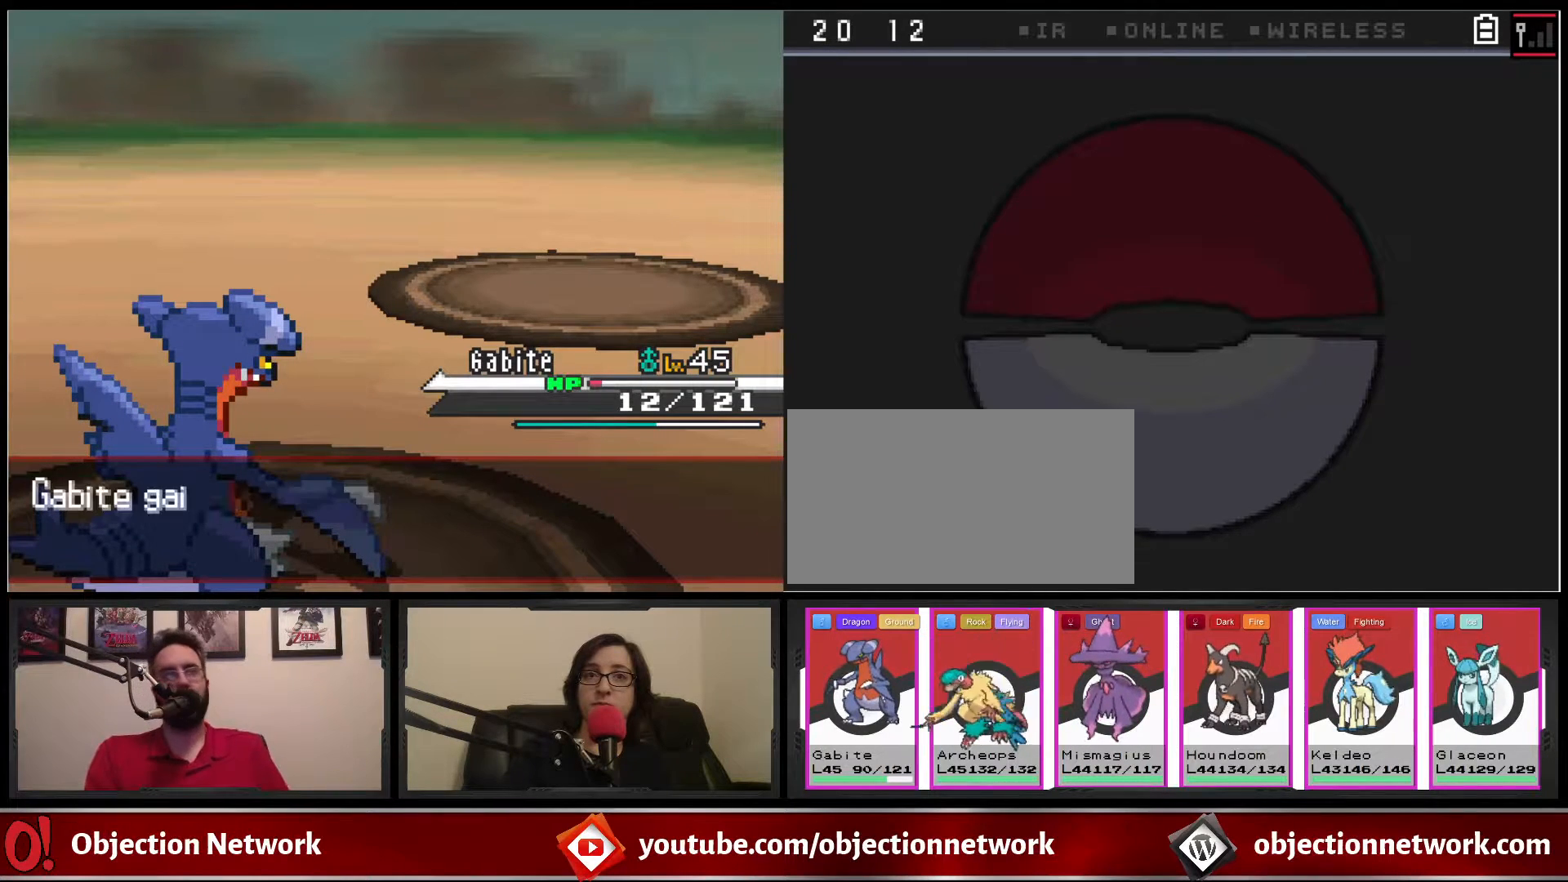
{"buttons": [], "events": [[50, "A", "up"], [233, "A", "down"], [383, "A", "up"]]}
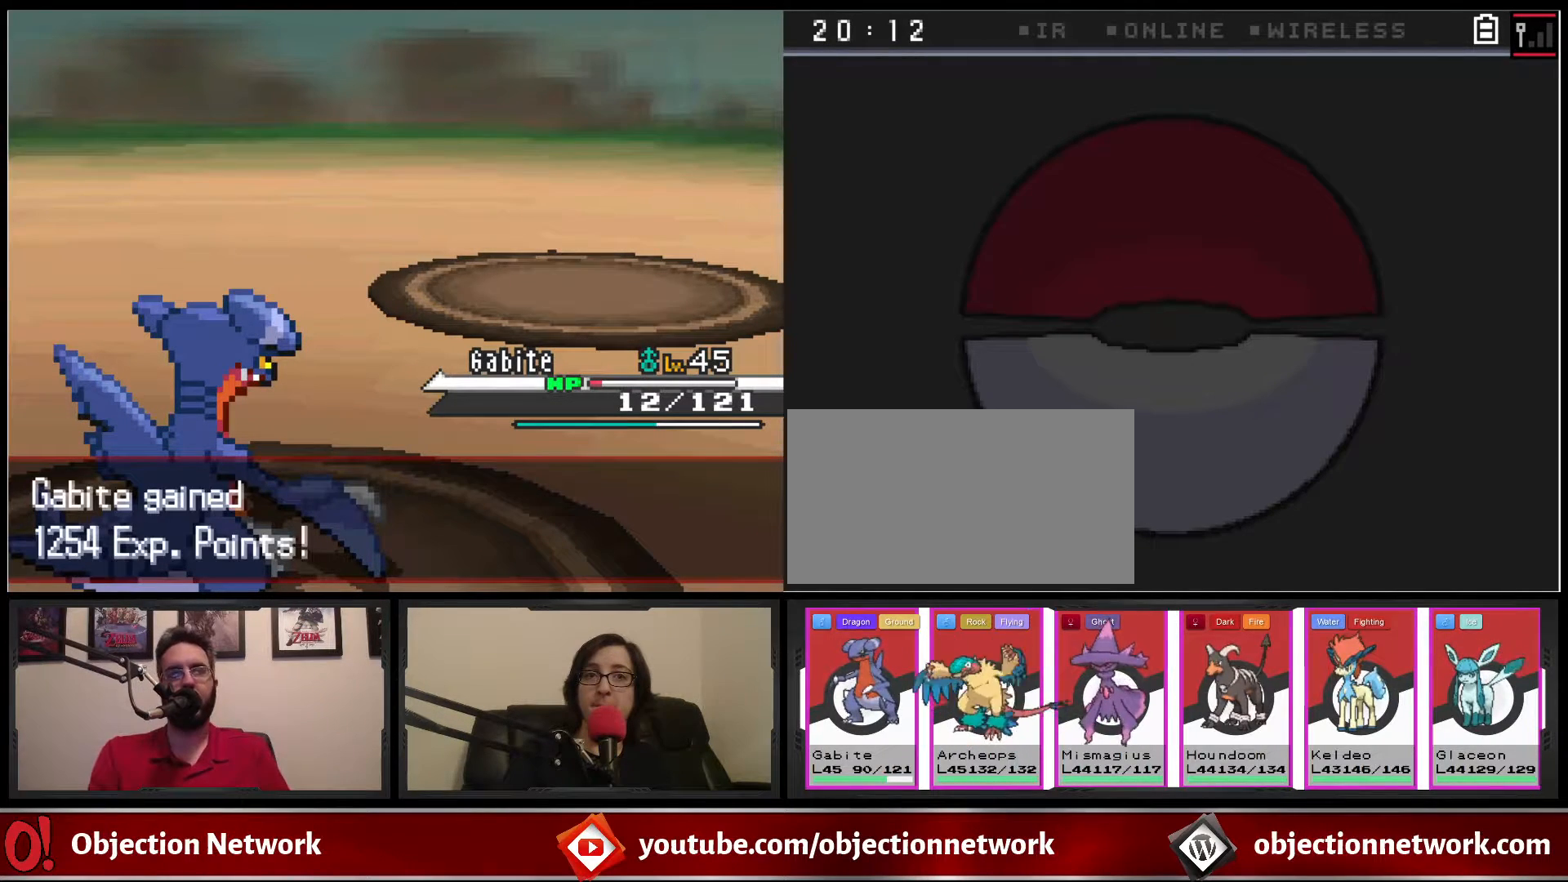
{"buttons": [], "events": [[100, "A", "down"], [150, "A", "up"]]}